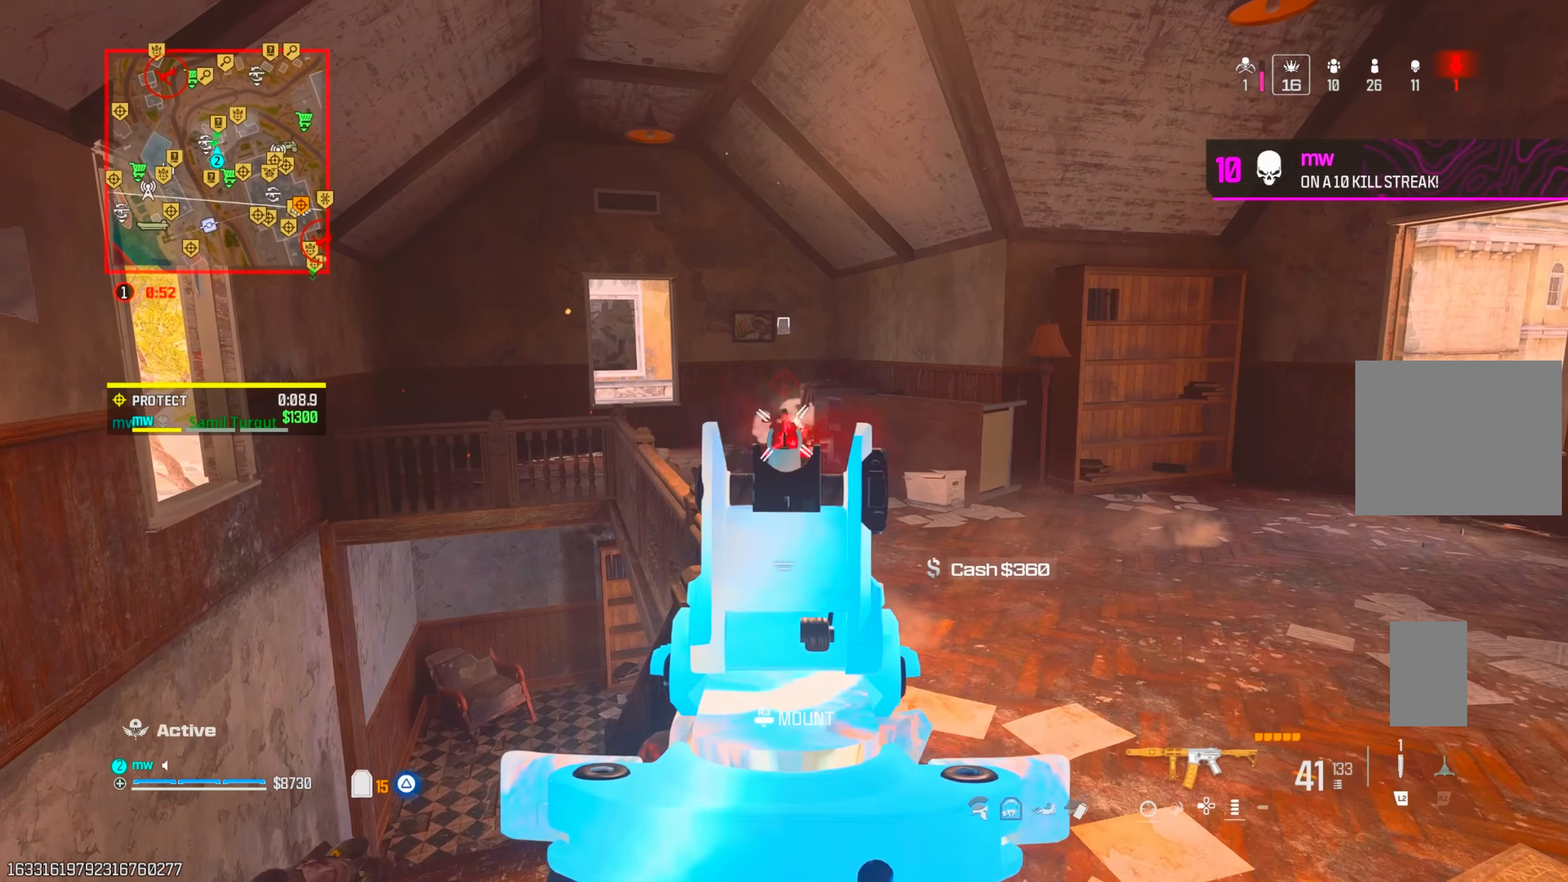
Gameplay with a controller (PlayStation layout); each line is a JSON object with the inputs held at the frame after it. "events" lists button and stick changes between this image and that frame as [ms after this image, input, new state], when the widget could be followed in between. Not read: L3 R3.
{"buttons": ["TRIANGLE"], "left_stick": "down-right", "right_stick": "right", "events": [[50, "left_stick", "down"], [100, "right_stick", "down-right"], [150, "right_stick", "down"], [300, "L1", "up"], [300, "right_stick", "right"], [333, "TRIANGLE", "down"], [350, "left_stick", "down-right"], [367, "R1", "up"], [367, "TRIANGLE", "up"], [433, "TRIANGLE", "down"]]}
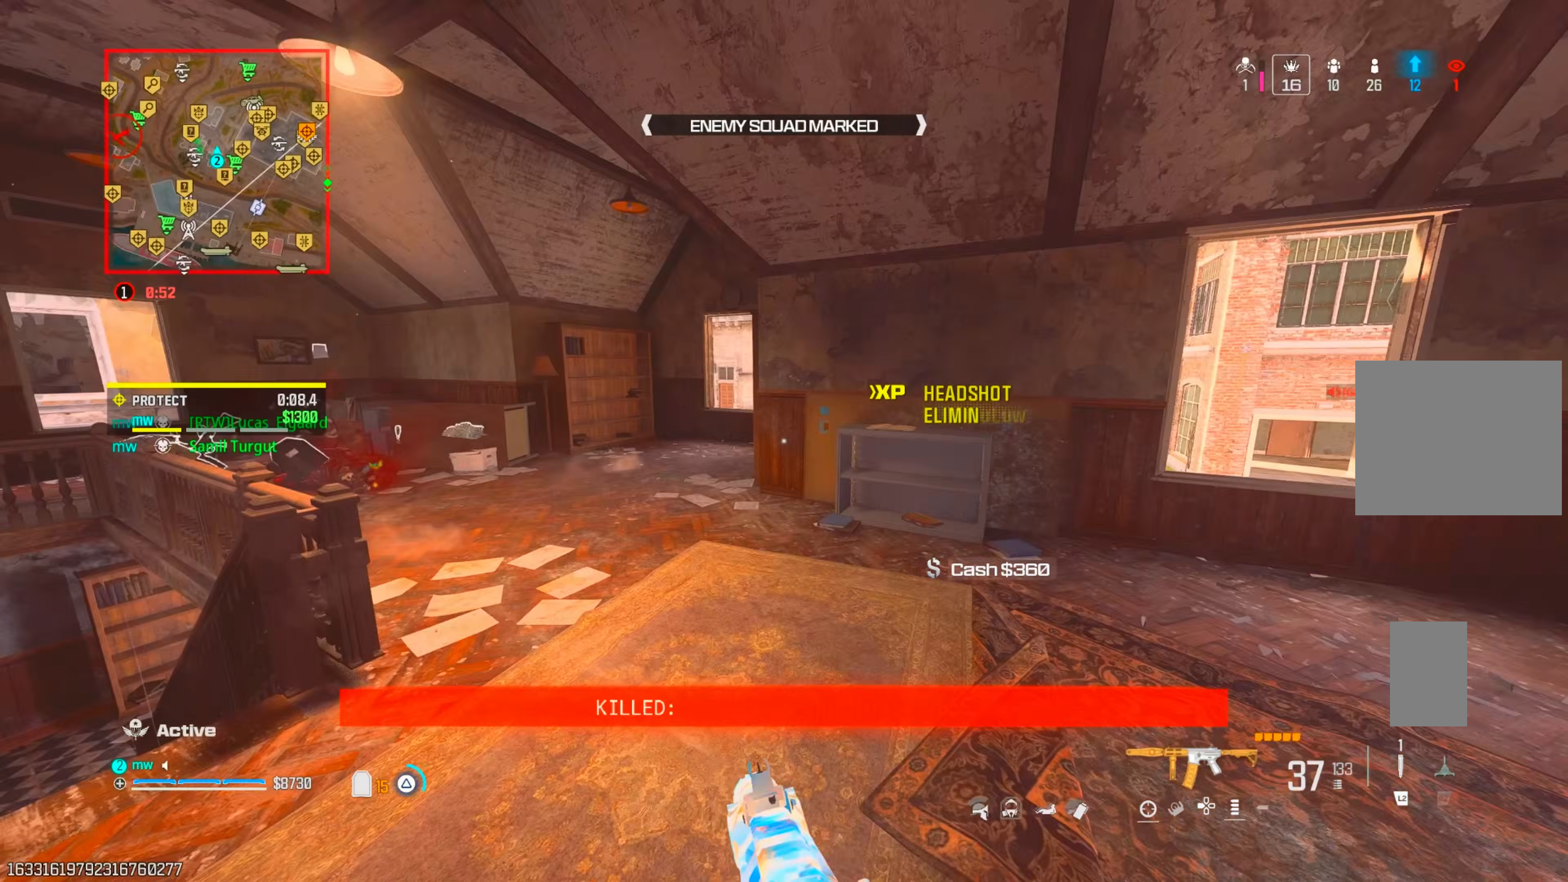
{"buttons": ["CIRCLE"], "left_stick": "up-left", "right_stick": "center", "events": [[17, "TRIANGLE", "up"], [50, "left_stick", "up-right"], [117, "TRIANGLE", "down"], [167, "TRIANGLE", "up"], [167, "left_stick", "up"], [233, "TRIANGLE", "down"], [233, "right_stick", "center"], [300, "TRIANGLE", "up"], [483, "CIRCLE", "down"], [483, "left_stick", "up-left"]]}
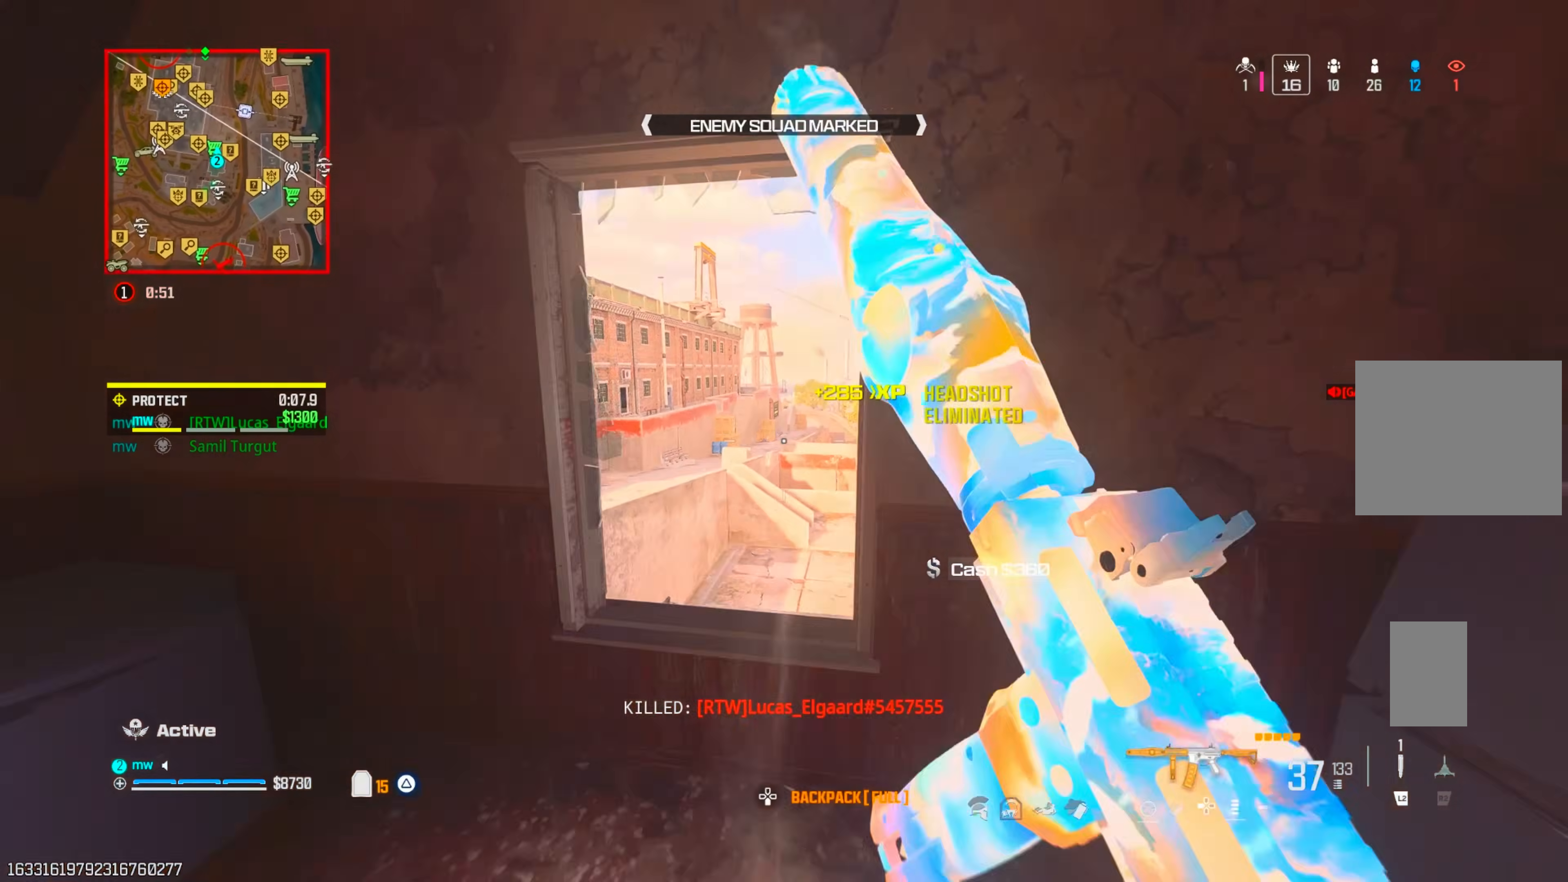
{"buttons": [], "left_stick": "up-left", "right_stick": "center", "events": [[50, "CIRCLE", "up"], [317, "right_stick", "left"], [450, "right_stick", "center"]]}
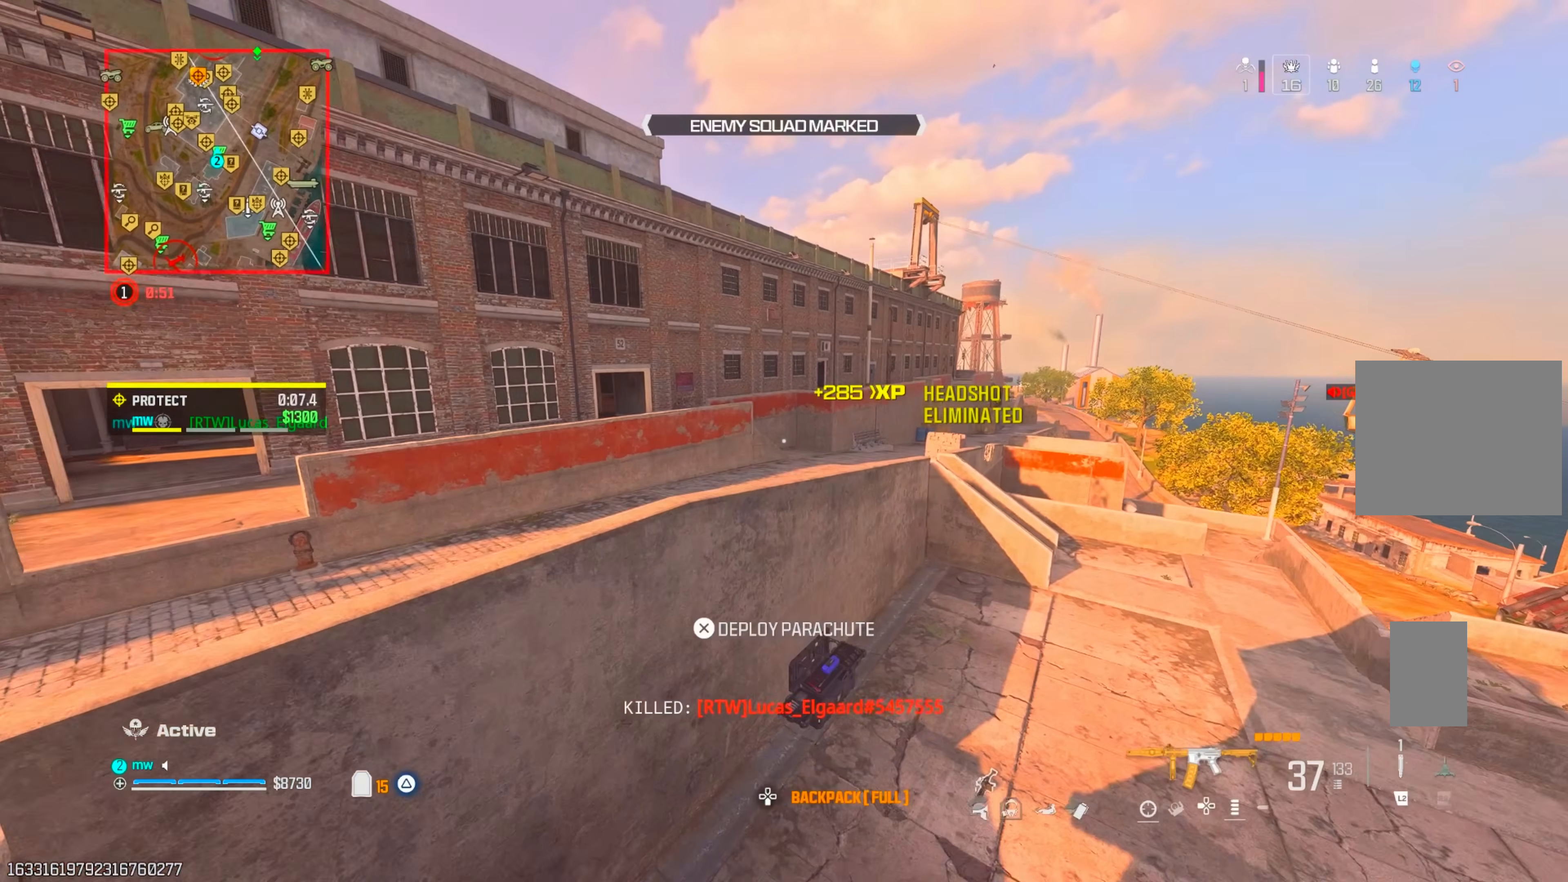
{"buttons": [], "left_stick": "center", "right_stick": "up", "events": [[50, "left_stick", "center"], [117, "right_stick", "up"]]}
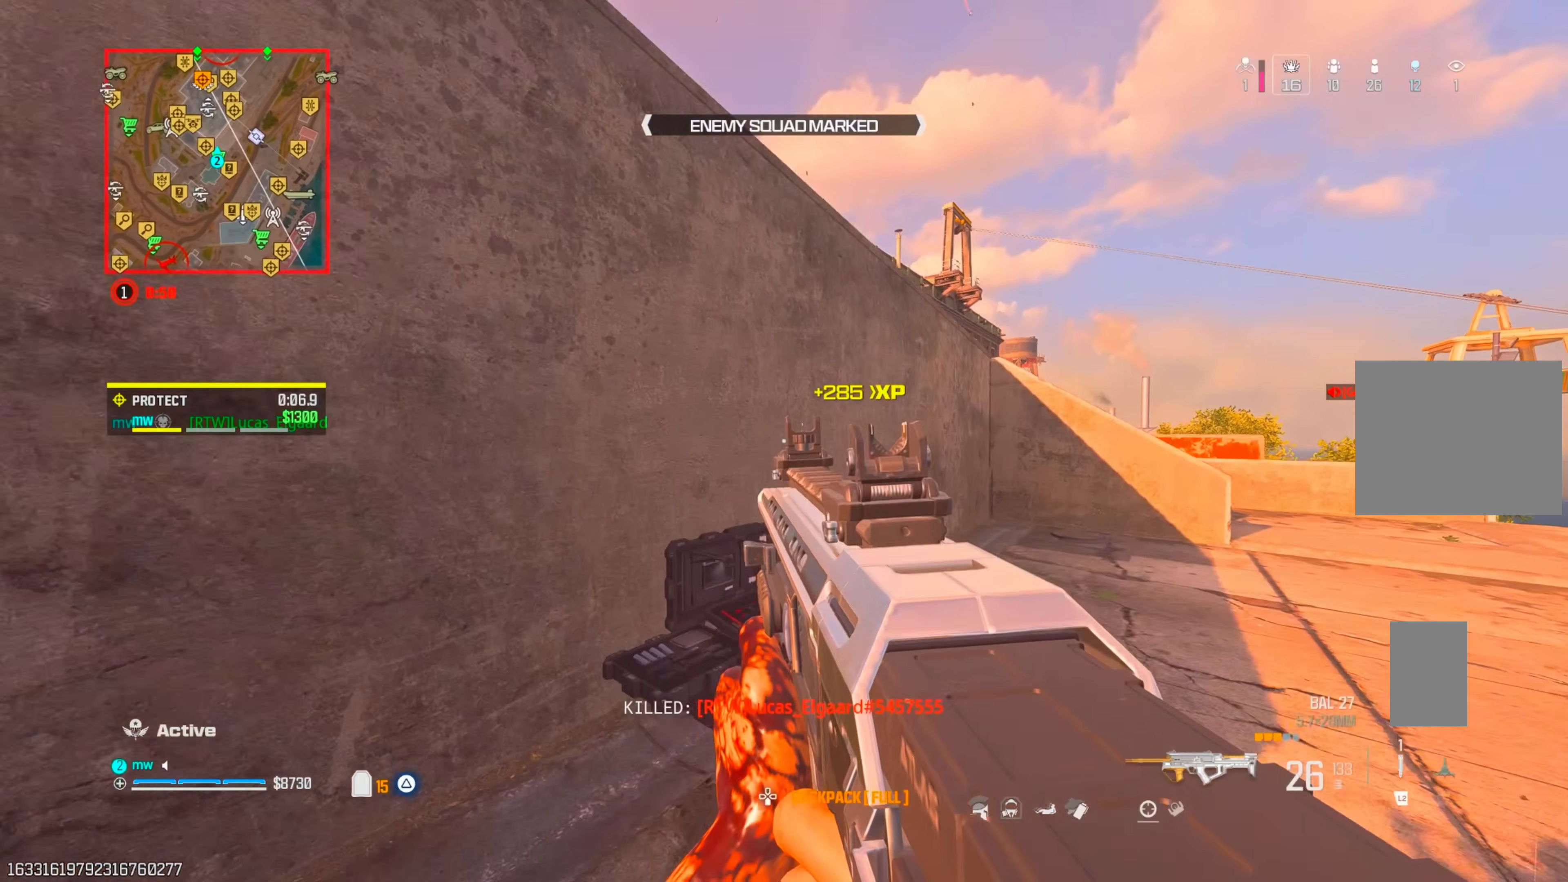
{"buttons": ["CROSS"], "left_stick": "center", "right_stick": "center", "events": [[167, "right_stick", "center"], [367, "DPAD_RIGHT", "down"], [450, "DPAD_RIGHT", "up"], [500, "CROSS", "down"]]}
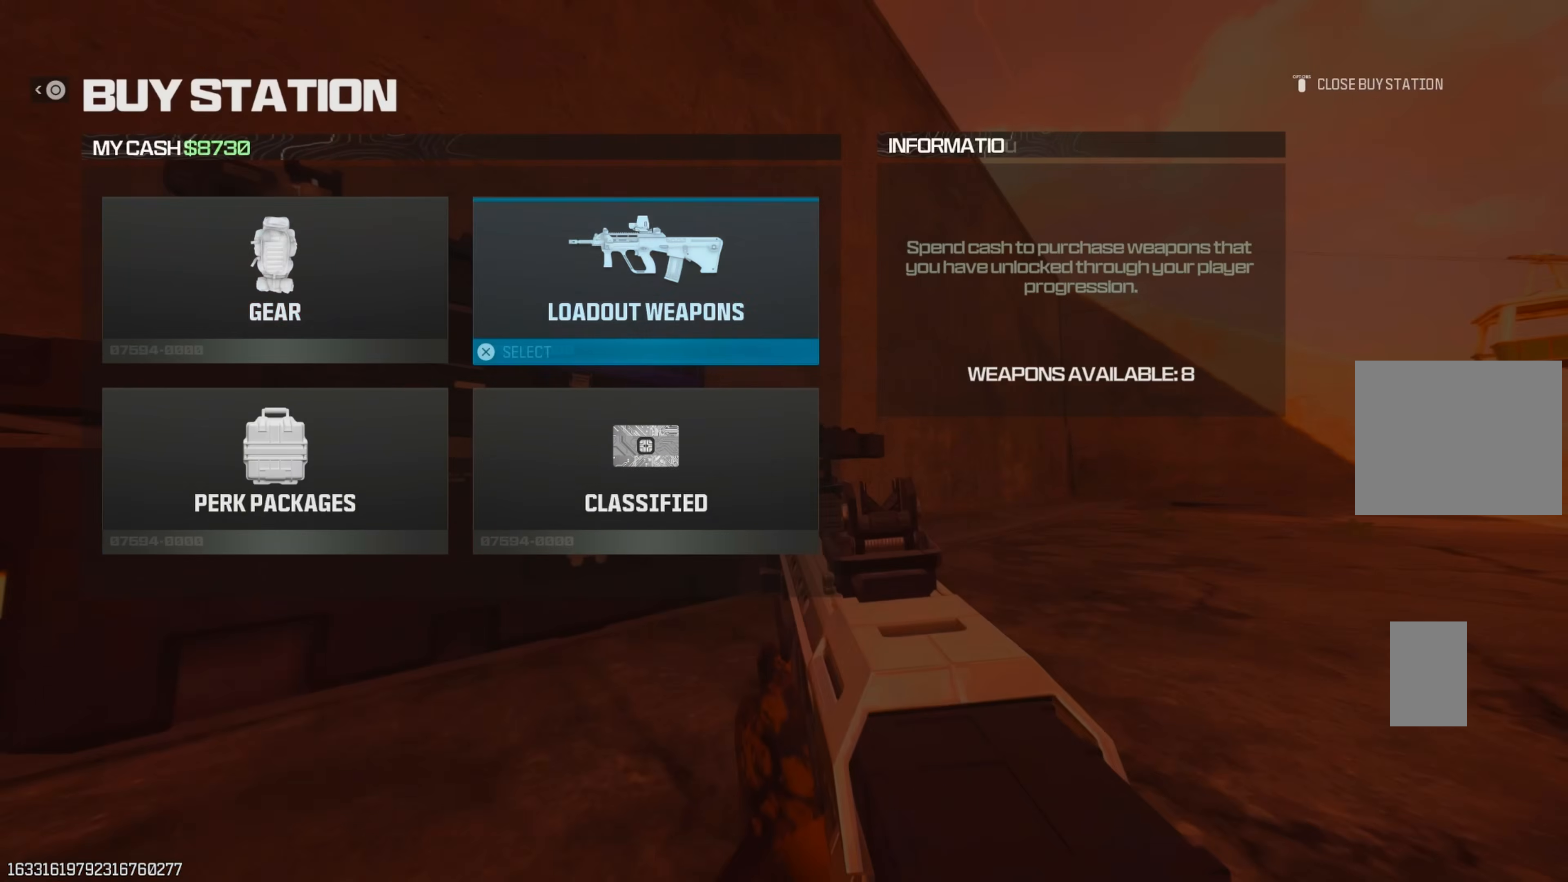
{"buttons": [], "left_stick": "up", "right_stick": "center", "events": [[83, "CROSS", "up"], [100, "DPAD_RIGHT", "down"], [167, "DPAD_RIGHT", "up"], [200, "CROSS", "down"], [250, "CROSS", "up"], [333, "CIRCLE", "down"], [383, "CIRCLE", "up"], [450, "CIRCLE", "down"], [467, "left_stick", "up"], [500, "CIRCLE", "up"]]}
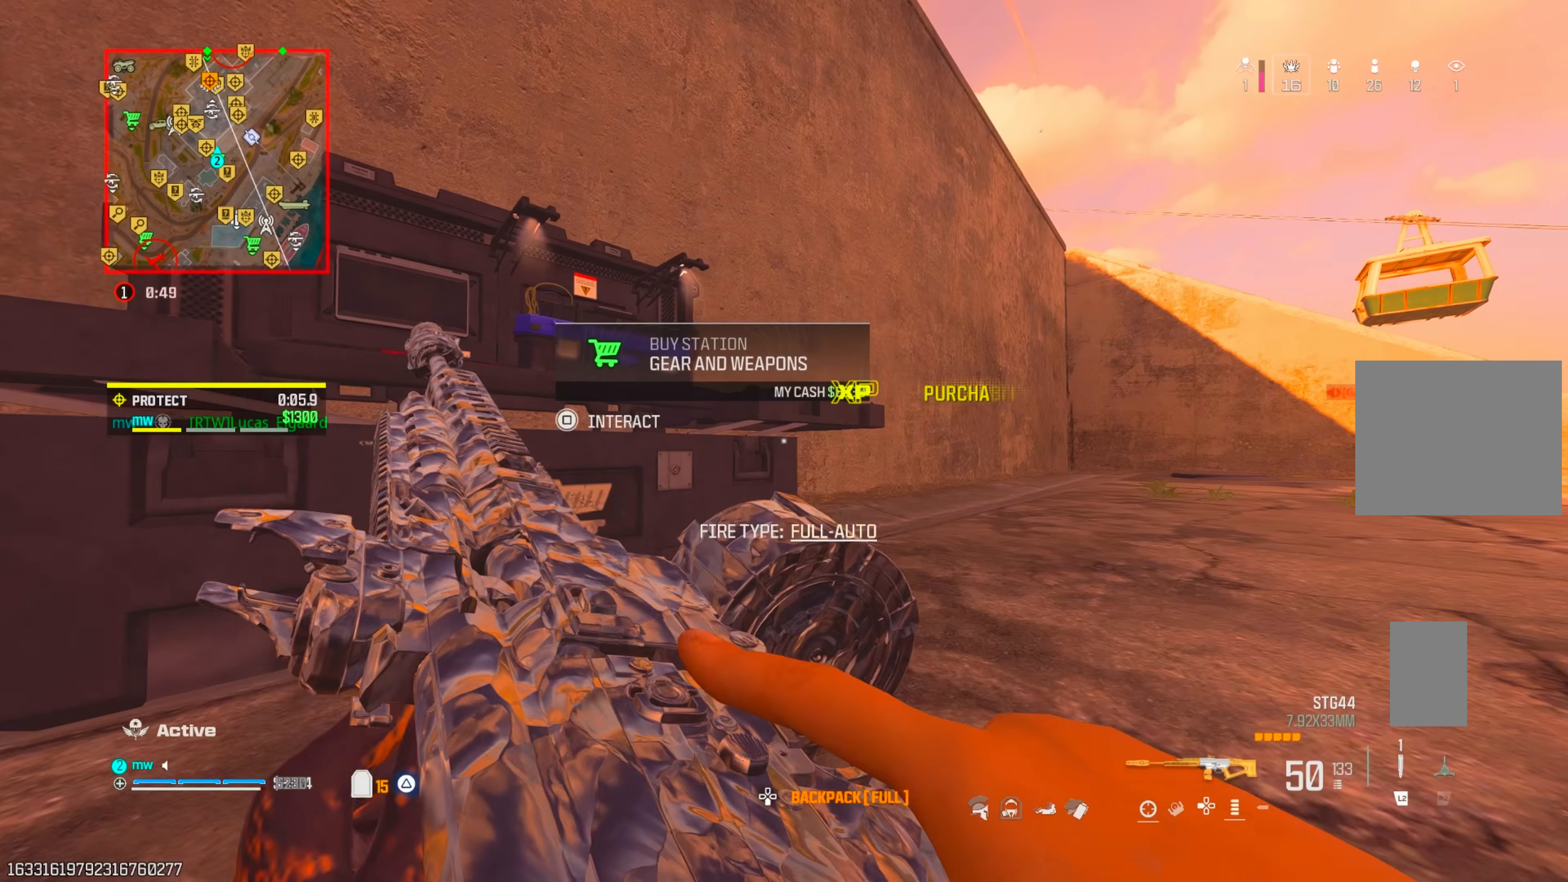
{"buttons": ["SQUARE"], "left_stick": "up", "right_stick": "left", "events": [[133, "TRIANGLE", "down"], [150, "left_stick", "right"], [167, "right_stick", "left"], [217, "TRIANGLE", "up"], [267, "left_stick", "down"], [333, "left_stick", "left"], [400, "left_stick", "up-left"], [483, "SQUARE", "down"], [500, "left_stick", "up"]]}
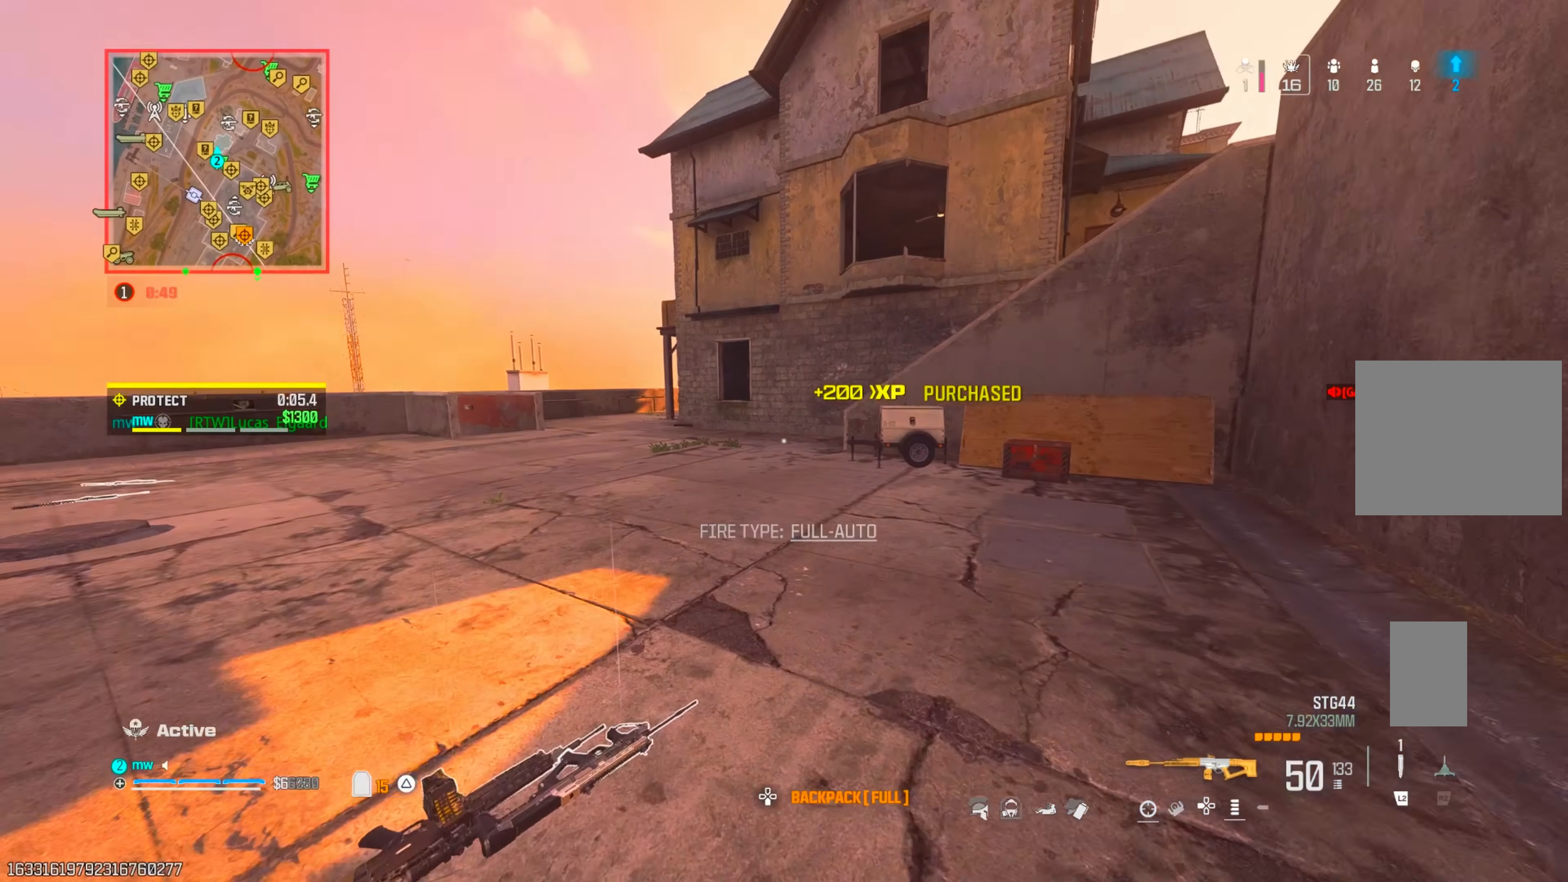
{"buttons": ["SQUARE"], "left_stick": "right", "right_stick": "right", "events": [[17, "right_stick", "center"], [217, "right_stick", "right"], [250, "left_stick", "down-right"], [417, "left_stick", "right"]]}
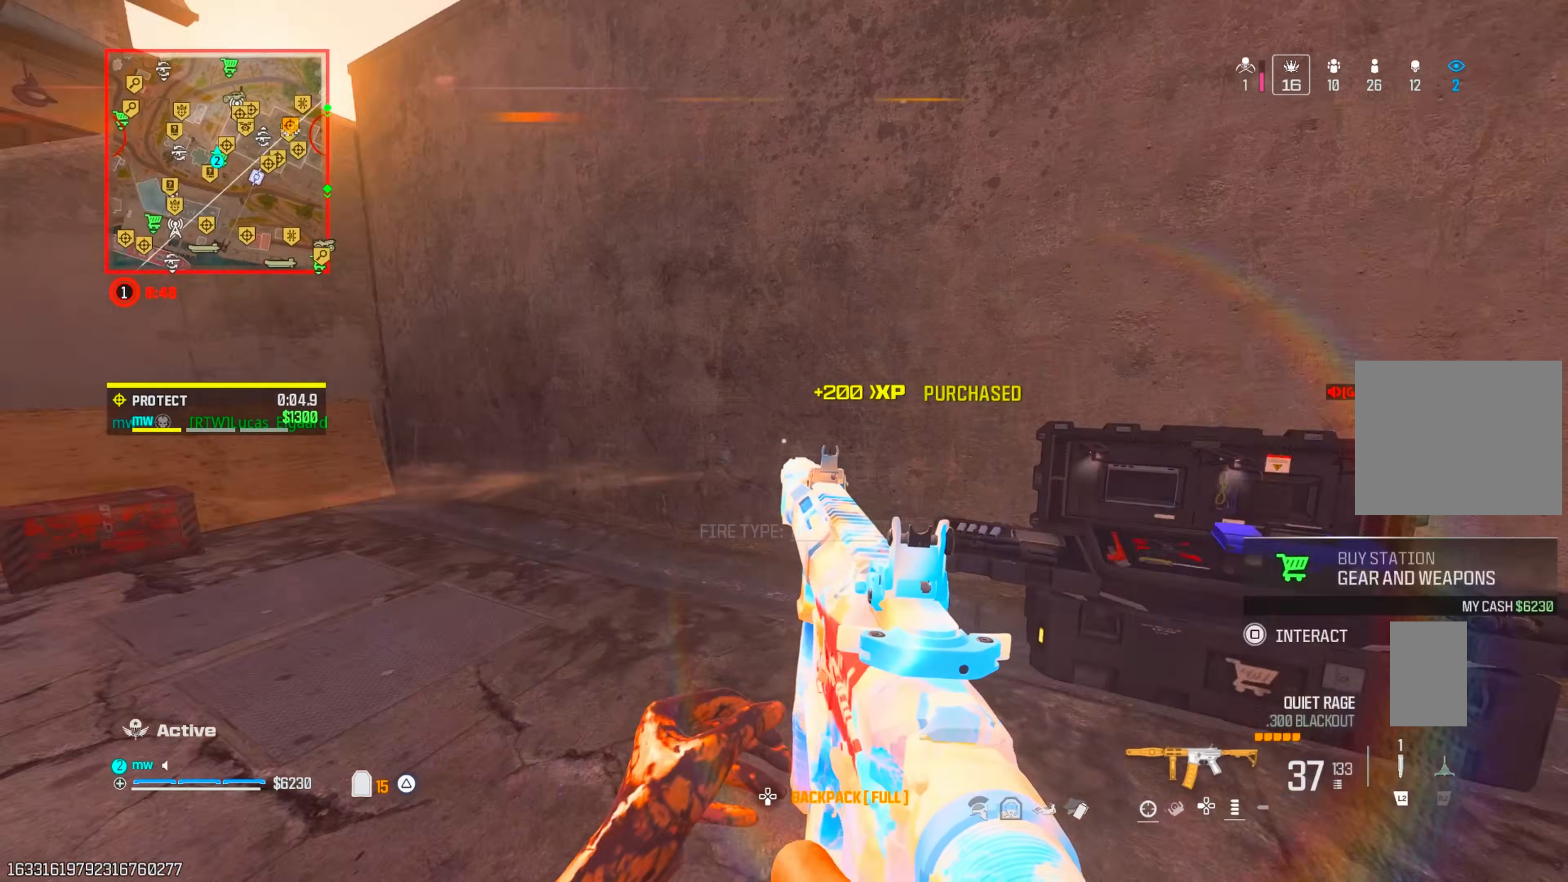
{"buttons": [], "left_stick": "center", "right_stick": "center", "events": [[100, "SQUARE", "up"], [100, "right_stick", "center"], [167, "left_stick", "center"], [183, "SQUARE", "down"], [233, "SQUARE", "up"], [367, "CROSS", "down"], [450, "CROSS", "up"]]}
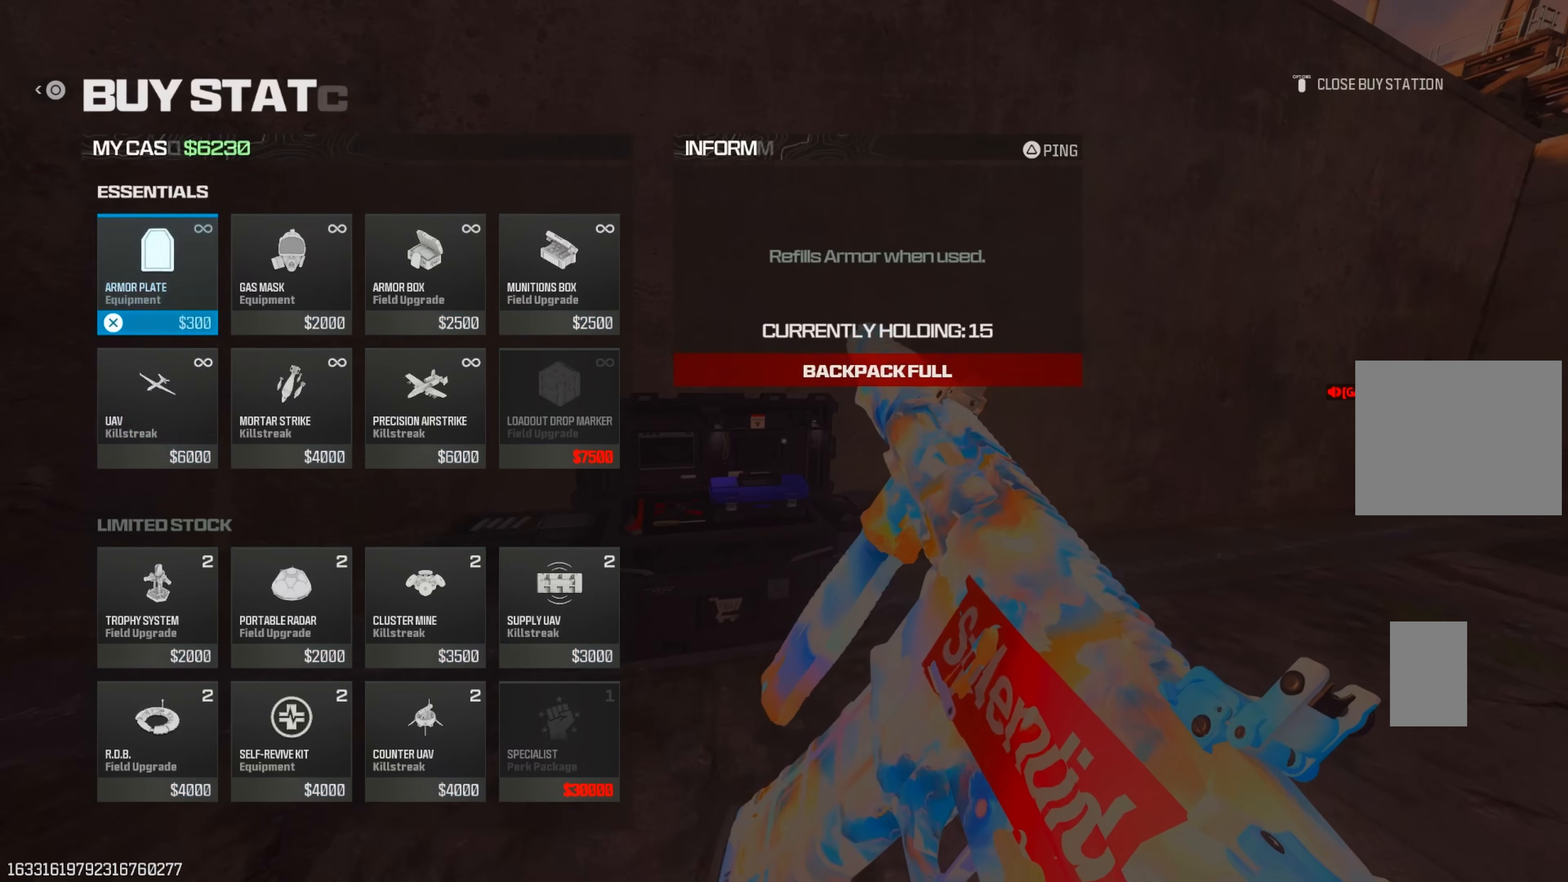
{"buttons": [], "left_stick": "center", "right_stick": "center", "events": [[17, "DPAD_DOWN", "down"], [83, "CROSS", "down"], [100, "DPAD_DOWN", "up"], [150, "CROSS", "up"], [350, "CIRCLE", "down"], [433, "CIRCLE", "up"]]}
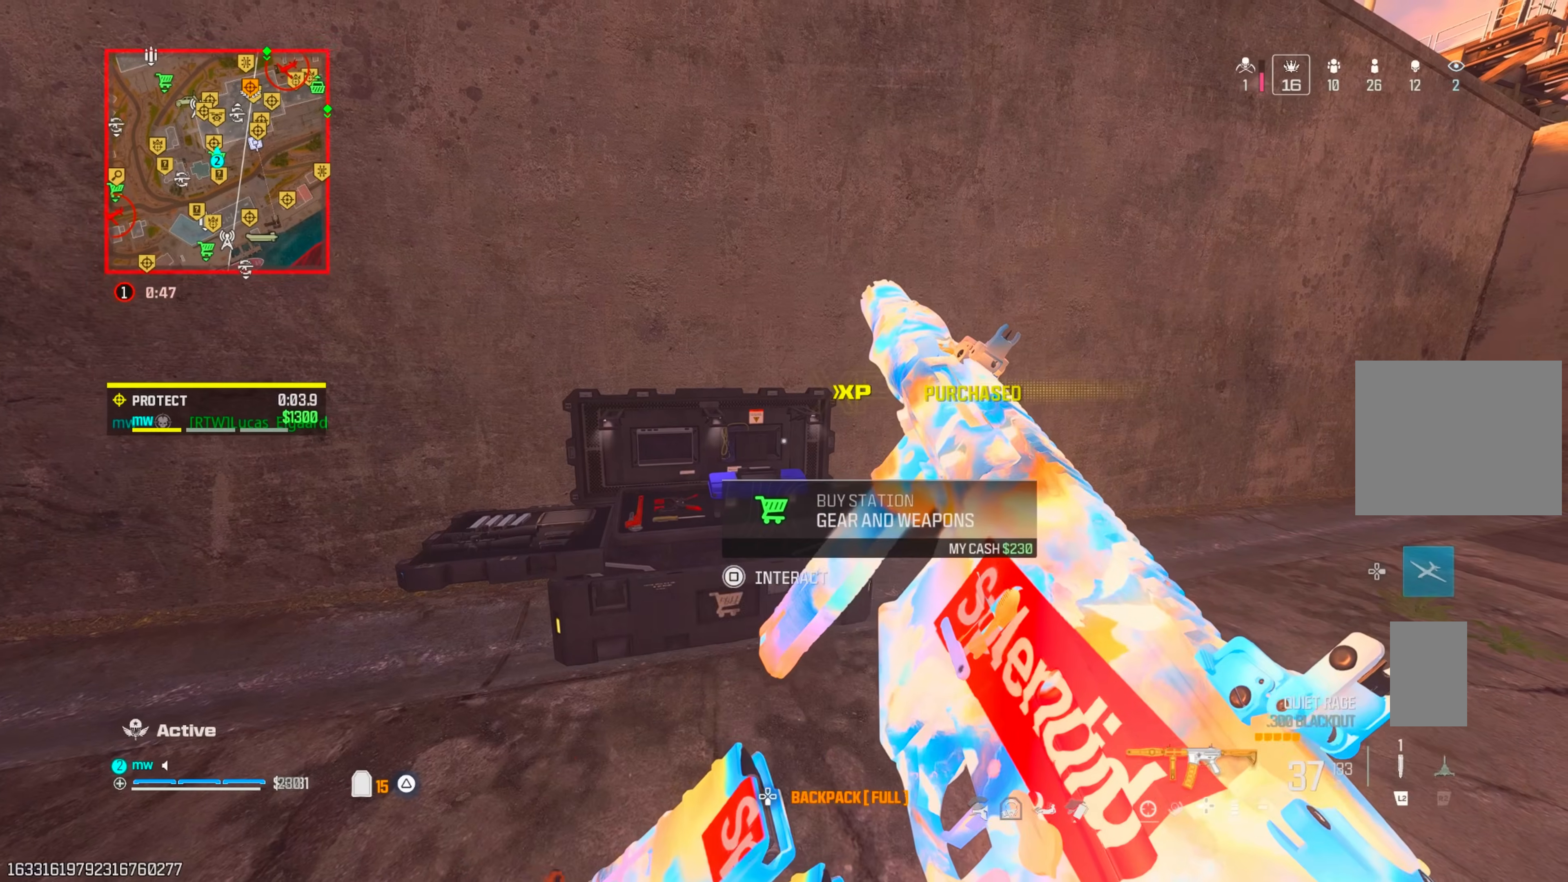
{"buttons": [], "left_stick": "up-left", "right_stick": "center", "events": [[133, "right_stick", "left"], [383, "right_stick", "center"], [450, "left_stick", "up-left"]]}
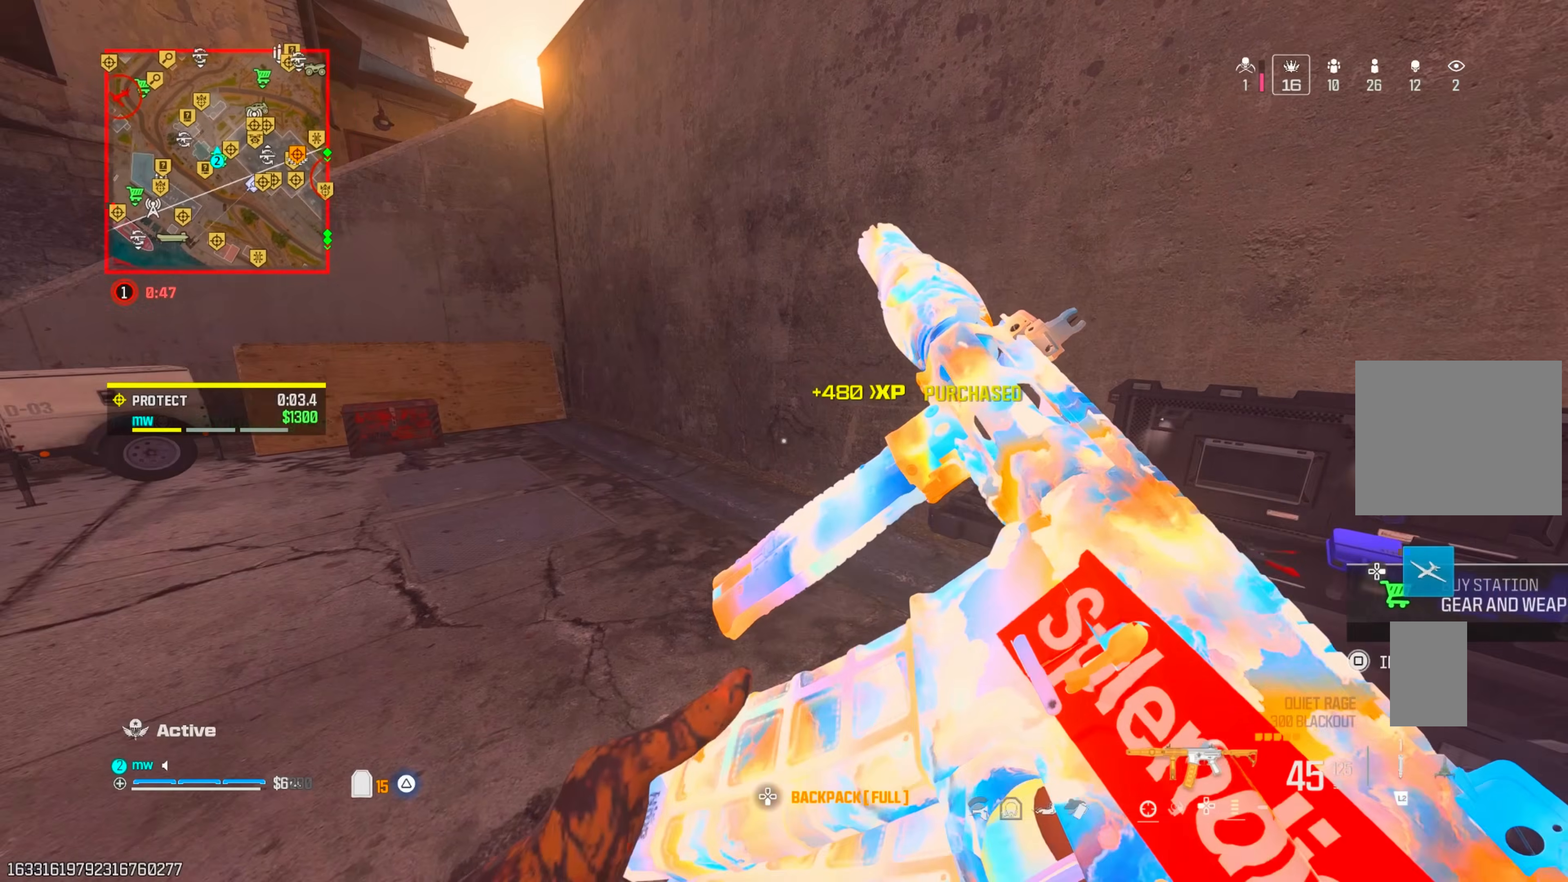
{"buttons": [], "left_stick": "up", "right_stick": "right", "events": [[50, "right_stick", "left"], [100, "DPAD_RIGHT", "down"], [133, "DPAD_RIGHT", "up"], [283, "right_stick", "center"], [300, "DPAD_RIGHT", "down"], [367, "DPAD_RIGHT", "up"], [400, "right_stick", "right"], [467, "left_stick", "up"]]}
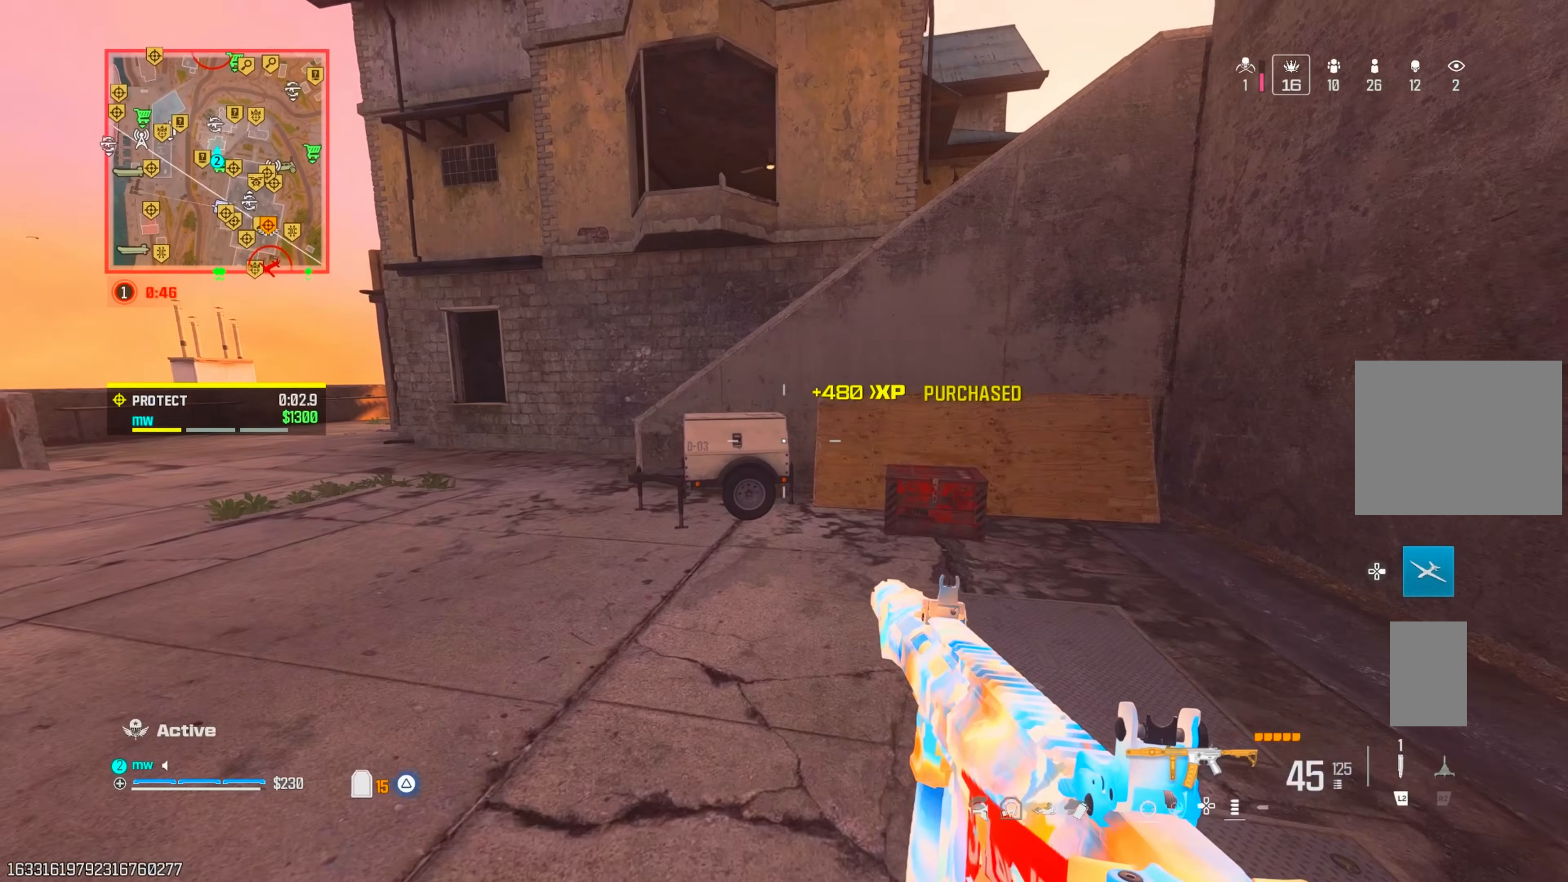
{"buttons": ["CIRCLE"], "left_stick": "up", "right_stick": "center", "events": [[17, "right_stick", "center"], [200, "right_stick", "left"], [400, "right_stick", "center"], [433, "CIRCLE", "down"]]}
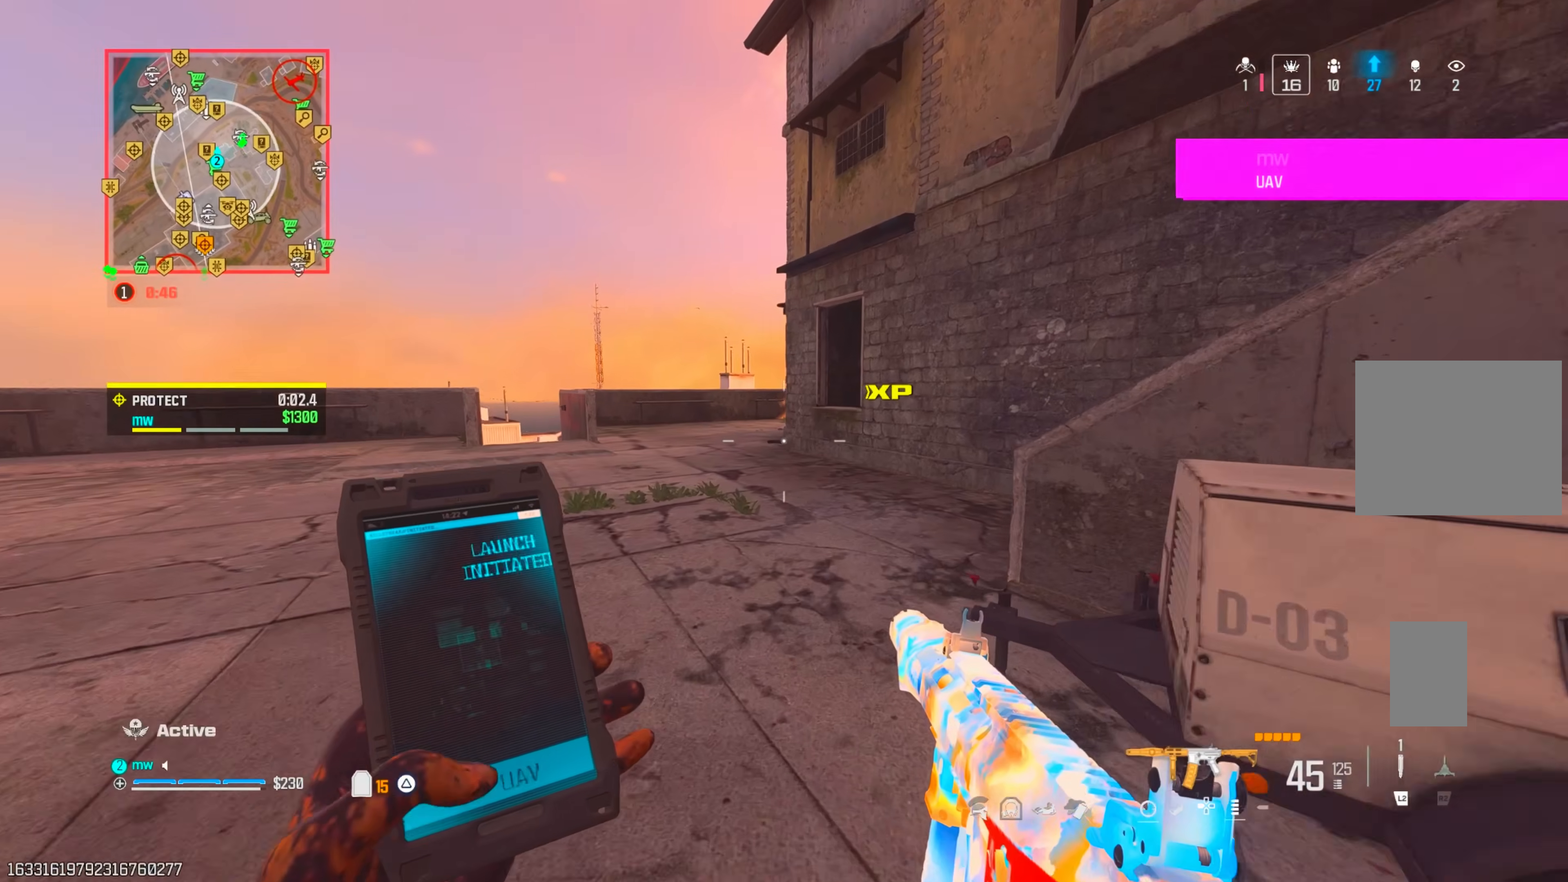
{"buttons": [], "left_stick": "up", "right_stick": "up-right", "events": [[33, "CIRCLE", "up"], [67, "right_stick", "right"], [83, "CIRCLE", "down"], [150, "CROSS", "down"], [167, "CIRCLE", "up"], [283, "CROSS", "up"], [400, "right_stick", "up-right"]]}
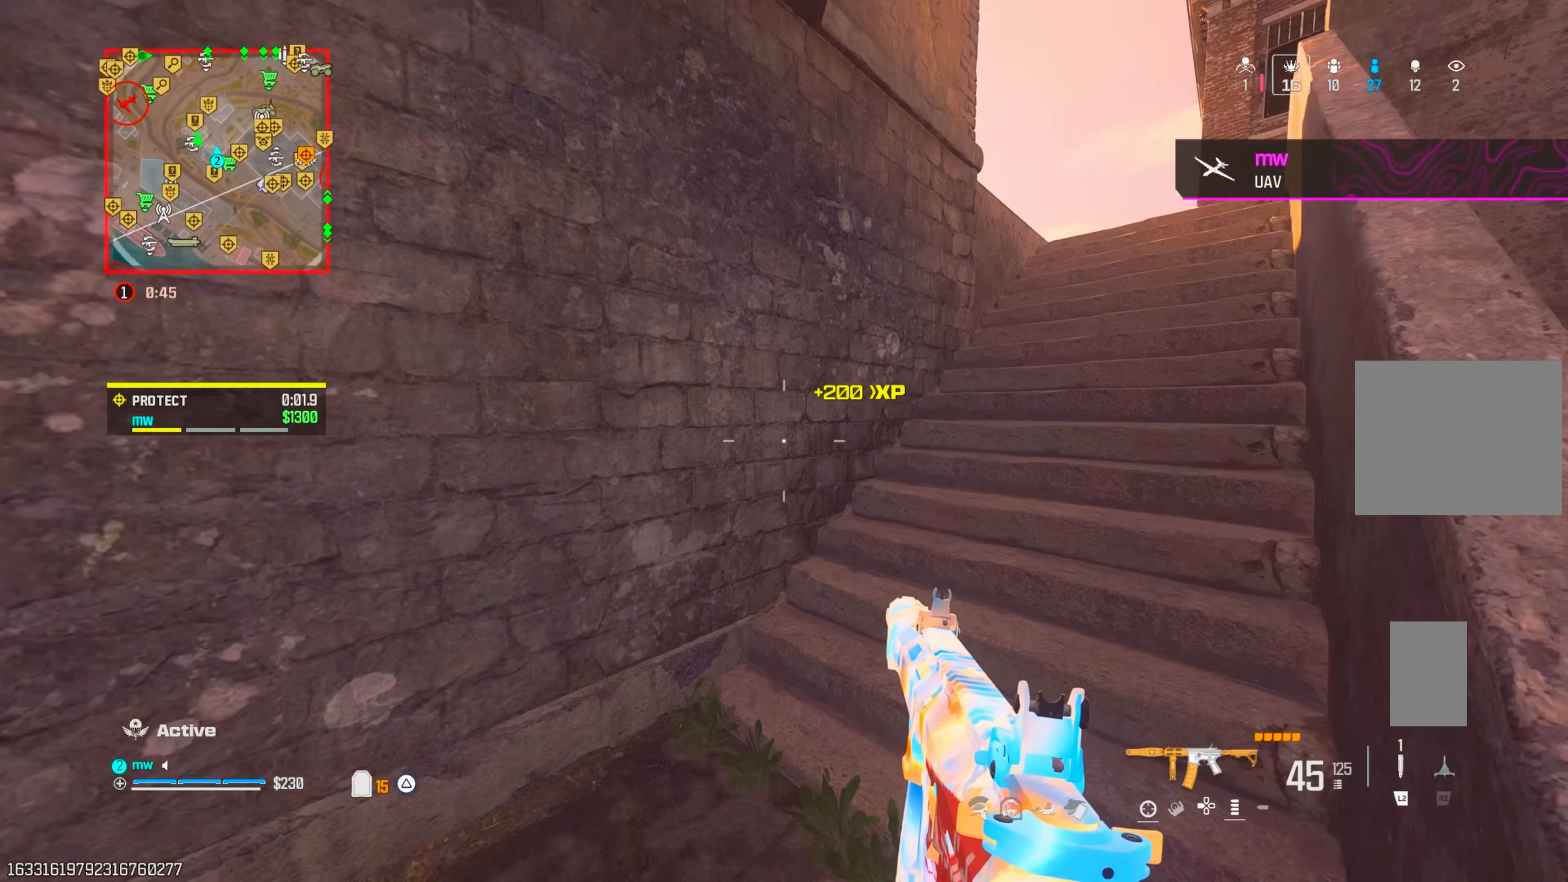
{"buttons": [], "left_stick": "up-right", "right_stick": "center", "events": [[117, "left_stick", "up-right"], [200, "TRIANGLE", "down"], [283, "TRIANGLE", "up"], [283, "right_stick", "center"]]}
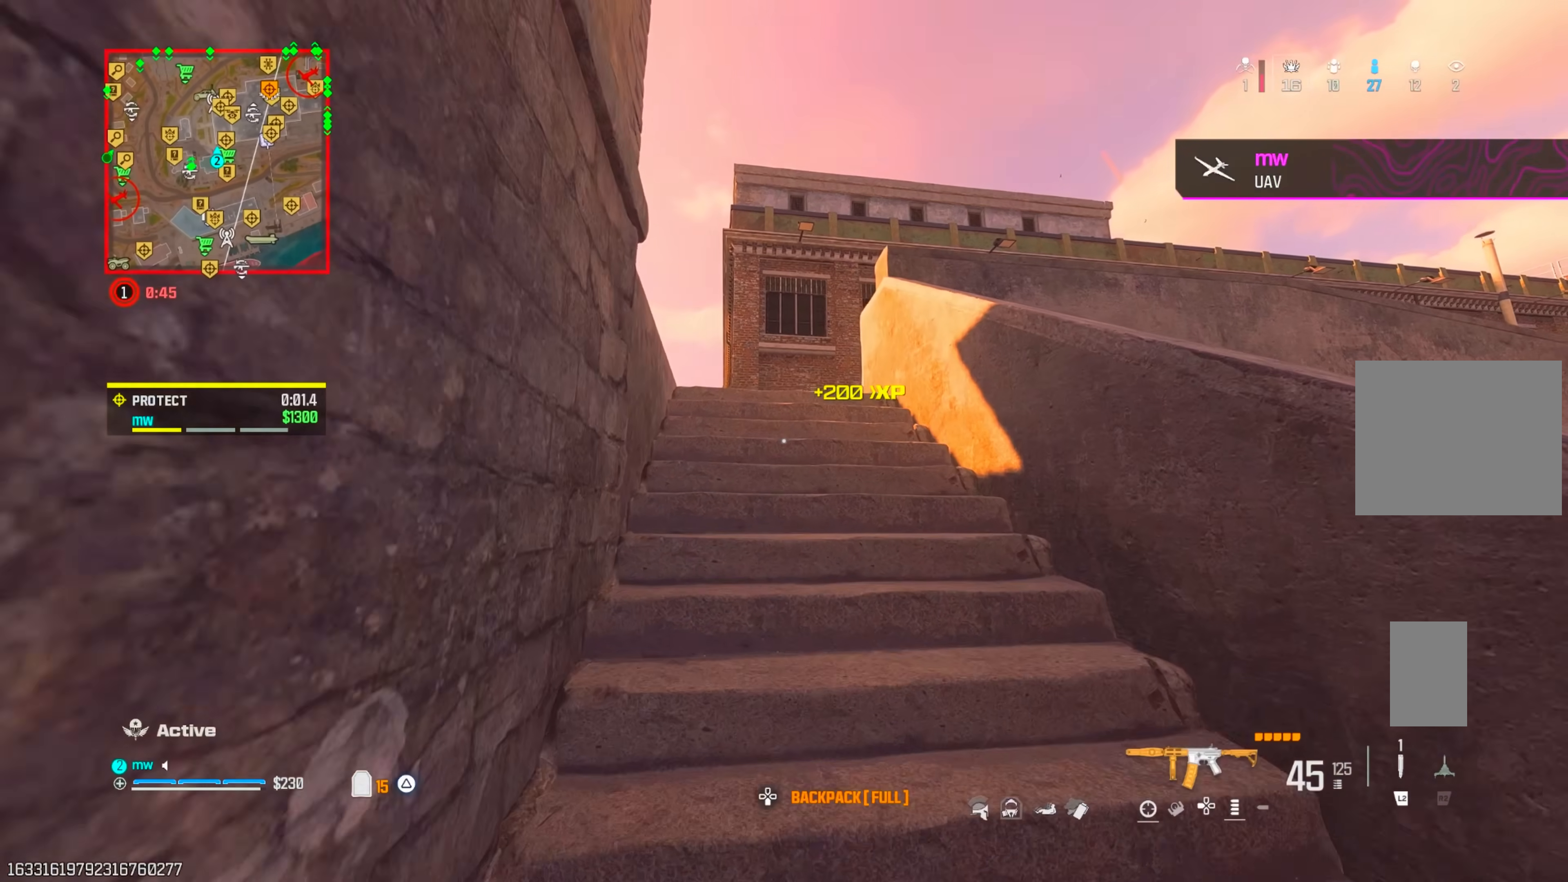
{"buttons": [], "left_stick": "up", "right_stick": "down-left", "events": [[317, "TRIANGLE", "down"], [367, "right_stick", "down-left"], [400, "TRIANGLE", "up"], [400, "left_stick", "up"]]}
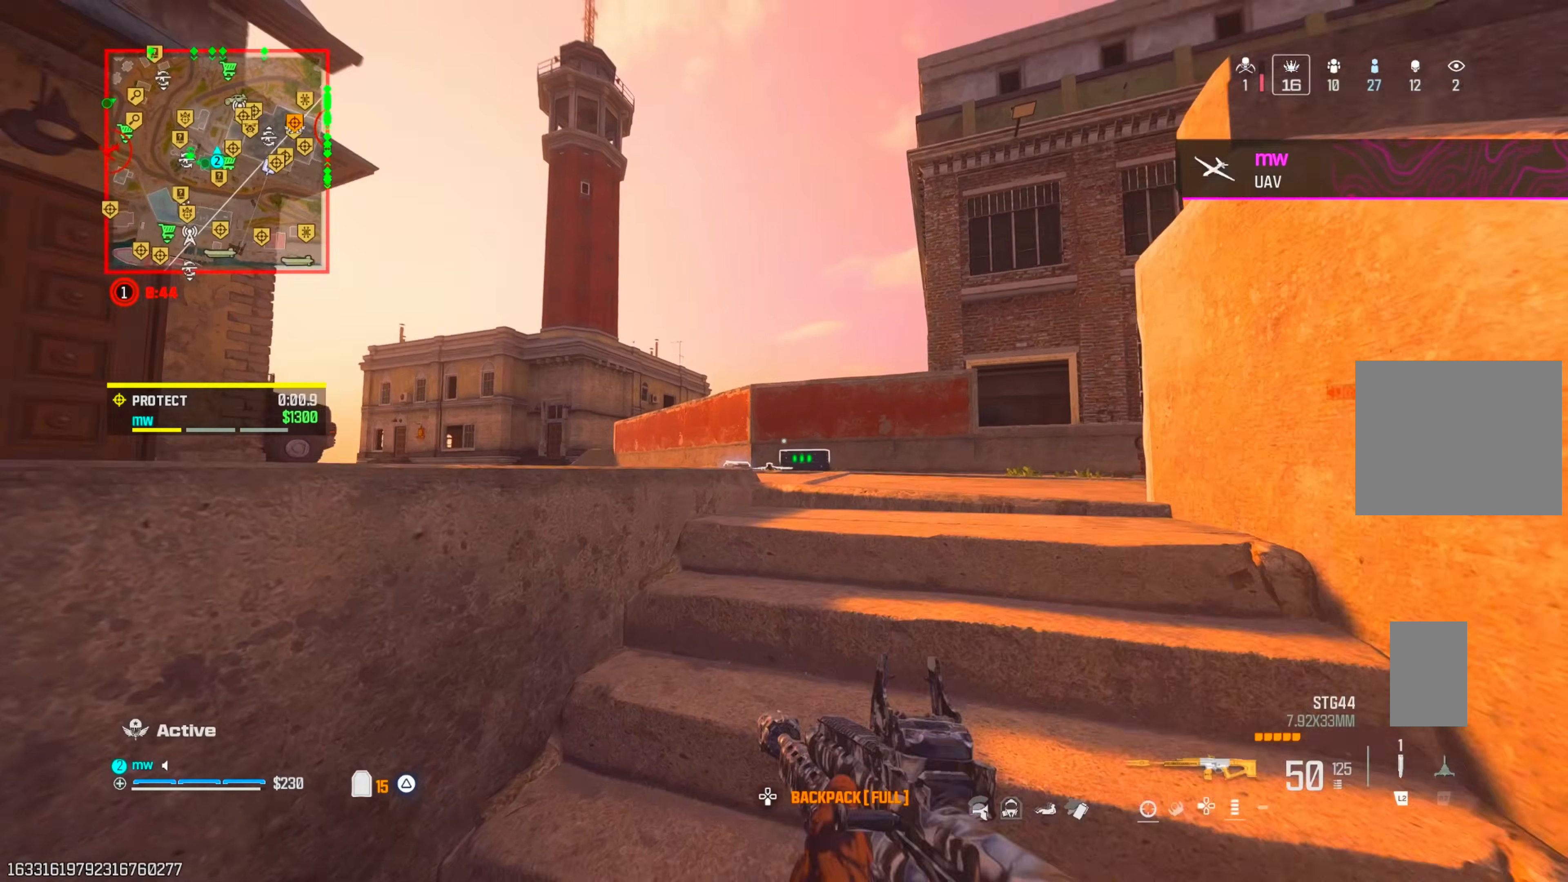
{"buttons": [], "left_stick": "up", "right_stick": "center", "events": [[67, "right_stick", "center"], [117, "right_stick", "left"], [317, "right_stick", "center"], [383, "CIRCLE", "down"], [467, "CIRCLE", "up"]]}
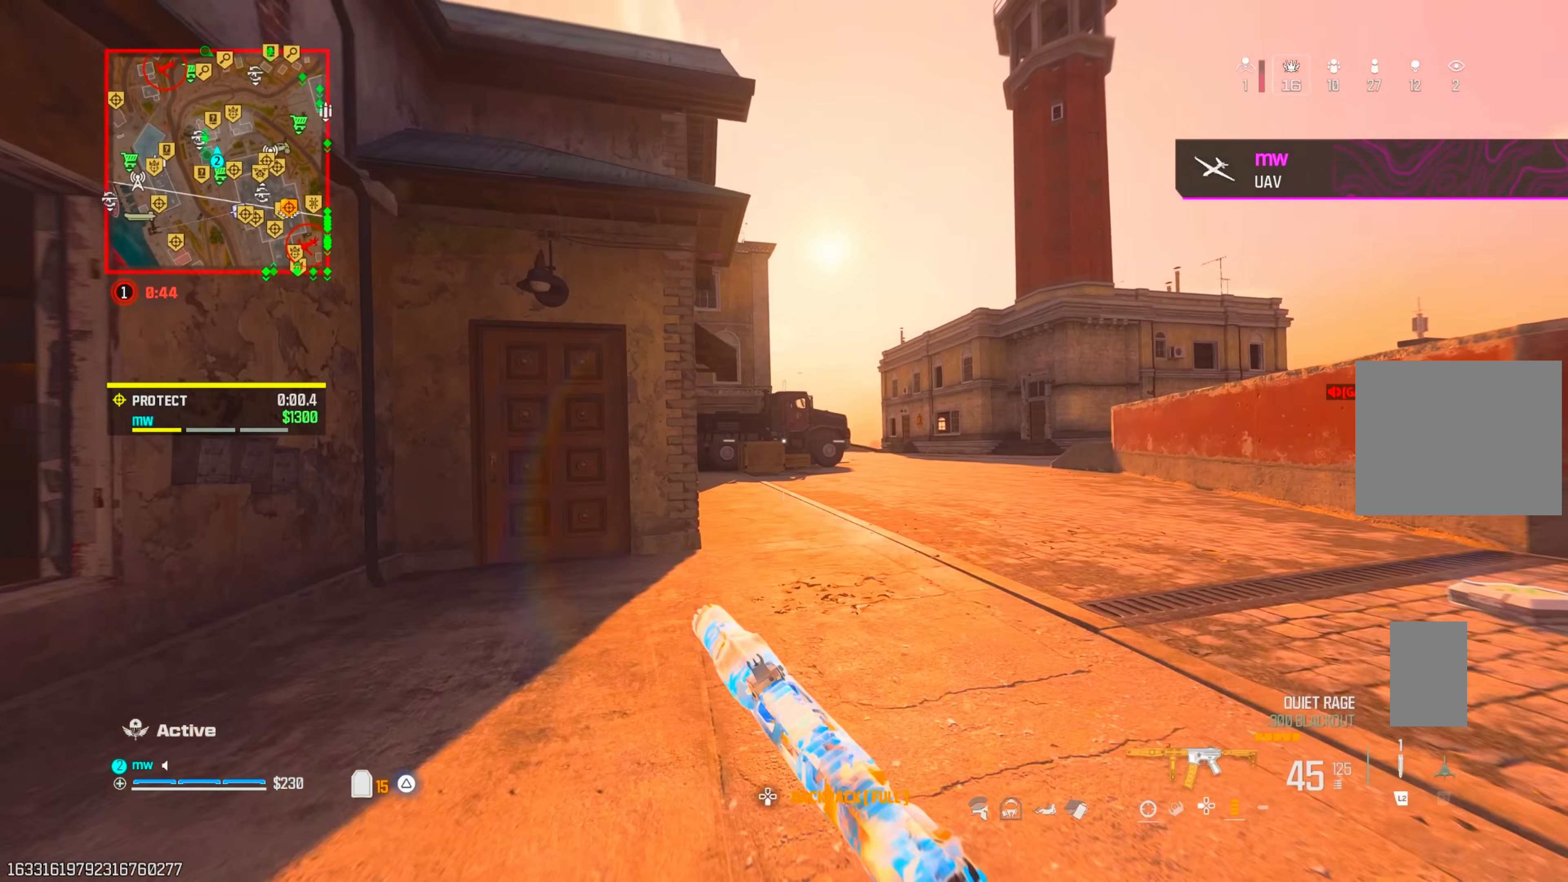
{"buttons": [], "left_stick": "up", "right_stick": "center", "events": [[50, "CIRCLE", "down"], [83, "CIRCLE", "up"], [83, "CROSS", "down"], [183, "CROSS", "up"]]}
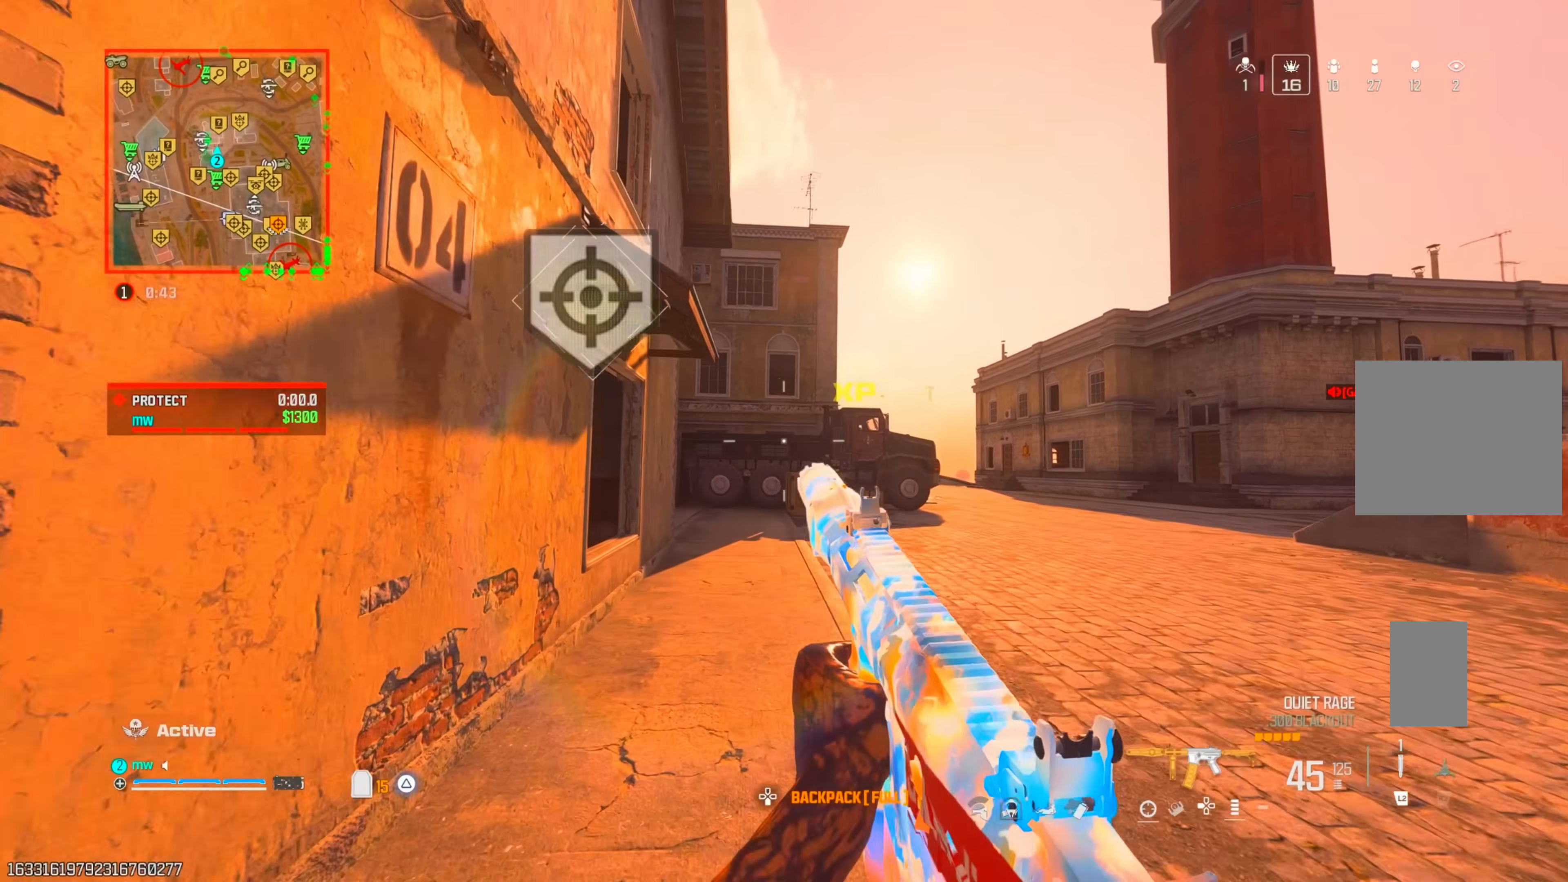
{"buttons": [], "left_stick": "right", "right_stick": "center", "events": [[117, "CIRCLE", "down"], [200, "CIRCLE", "up"], [283, "CIRCLE", "down"], [283, "left_stick", "up-right"], [333, "CROSS", "down"], [350, "CIRCLE", "up"], [400, "left_stick", "right"], [467, "CROSS", "up"]]}
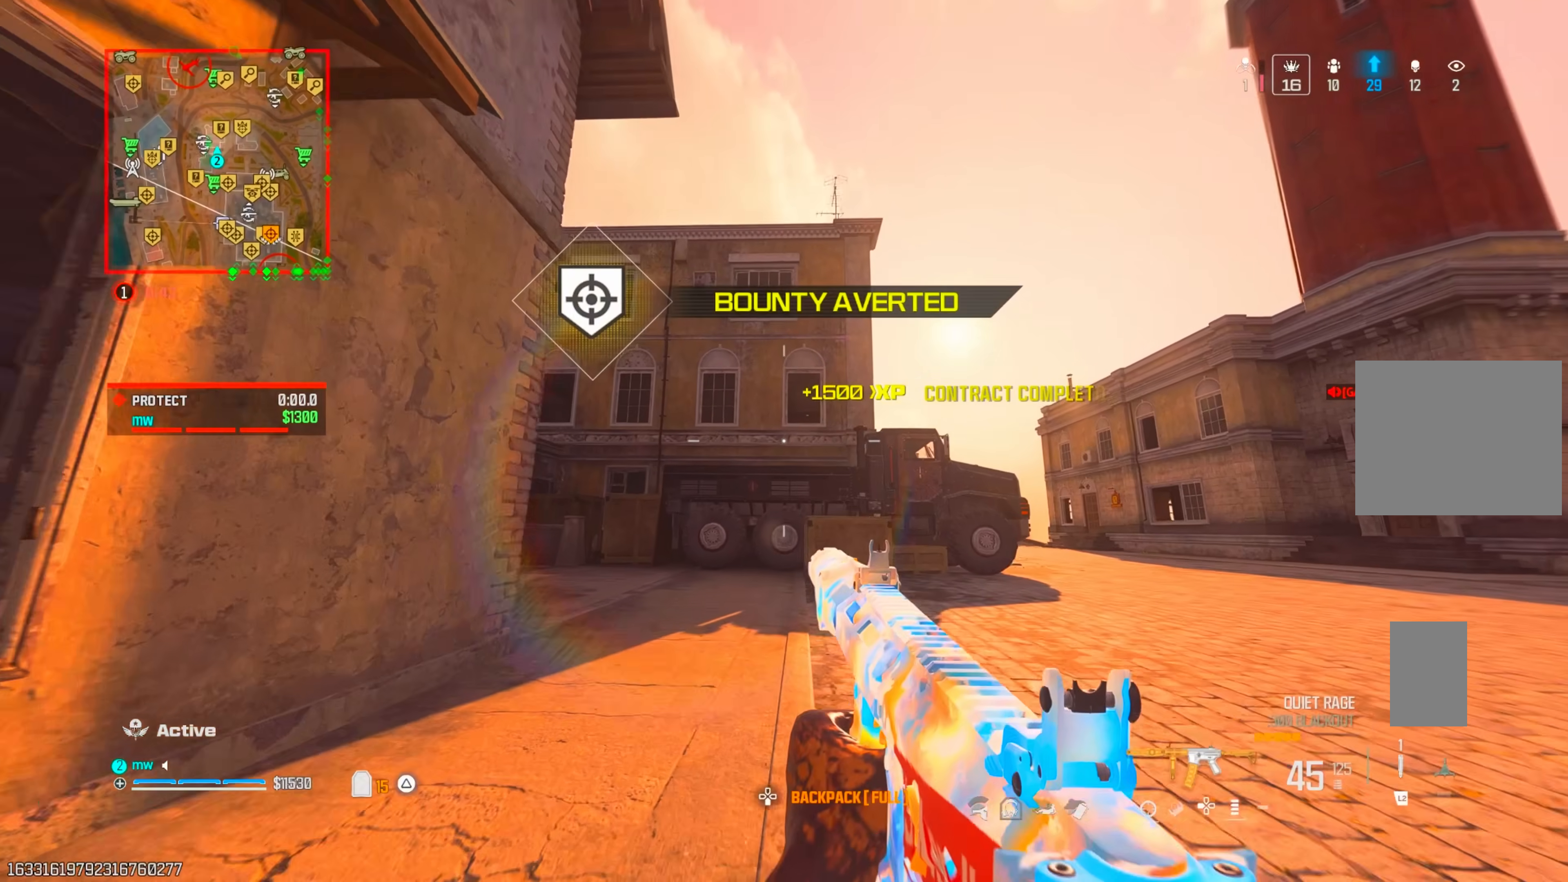
{"buttons": [], "left_stick": "up-right", "right_stick": "center", "events": [[67, "left_stick", "up-right"], [417, "CIRCLE", "down"], [500, "CIRCLE", "up"]]}
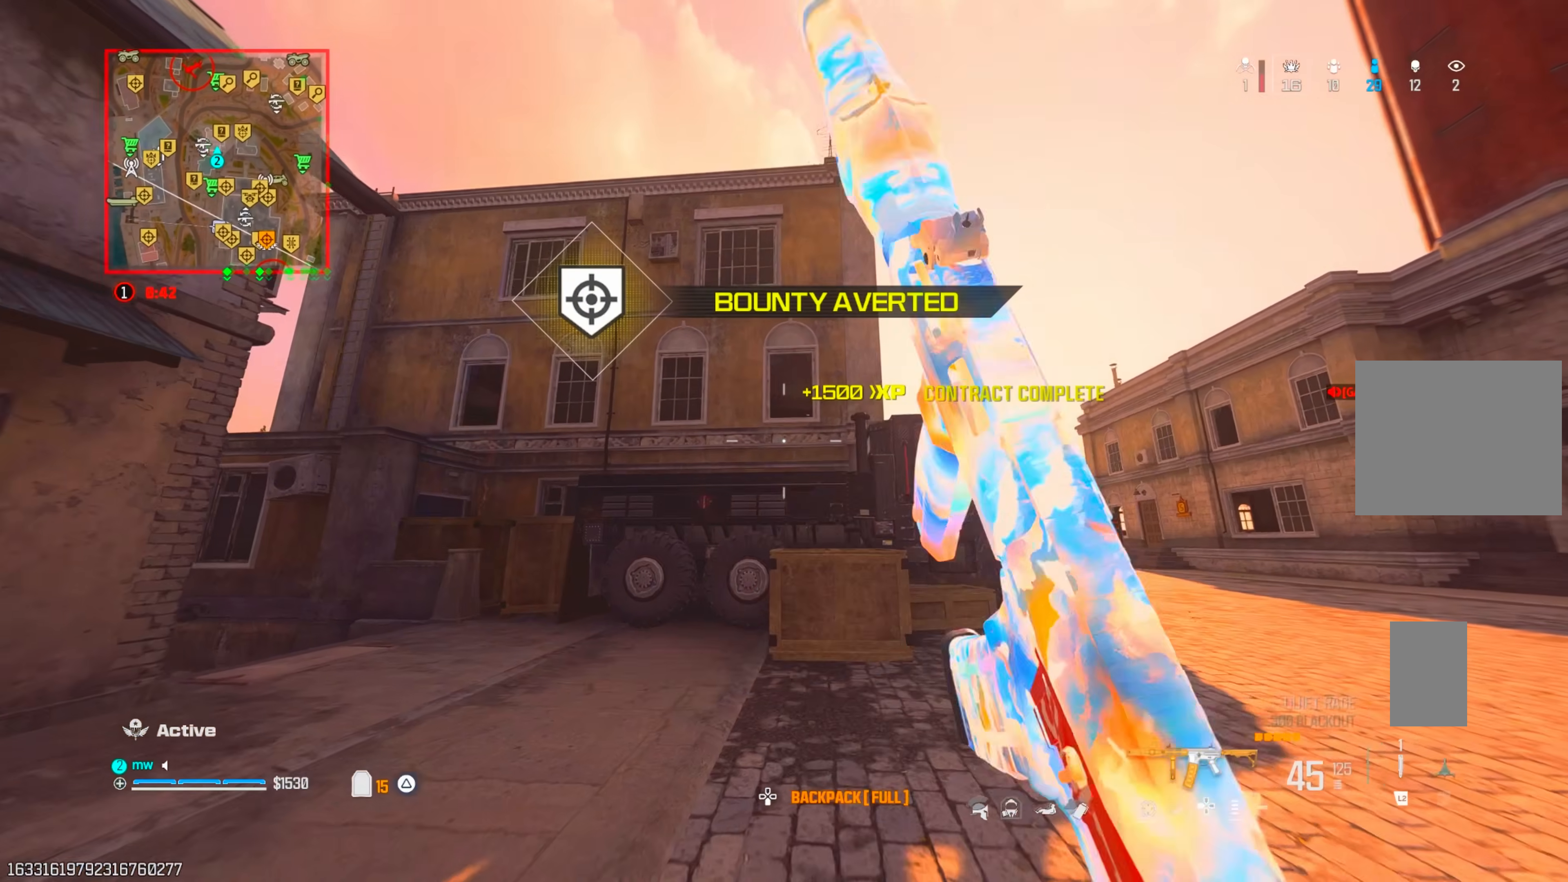
{"buttons": [], "left_stick": "up", "right_stick": "center", "events": [[67, "CIRCLE", "down"], [100, "CROSS", "down"], [117, "CIRCLE", "up"], [167, "left_stick", "right"], [183, "right_stick", "left"], [200, "CROSS", "up"], [283, "right_stick", "center"], [367, "left_stick", "up"]]}
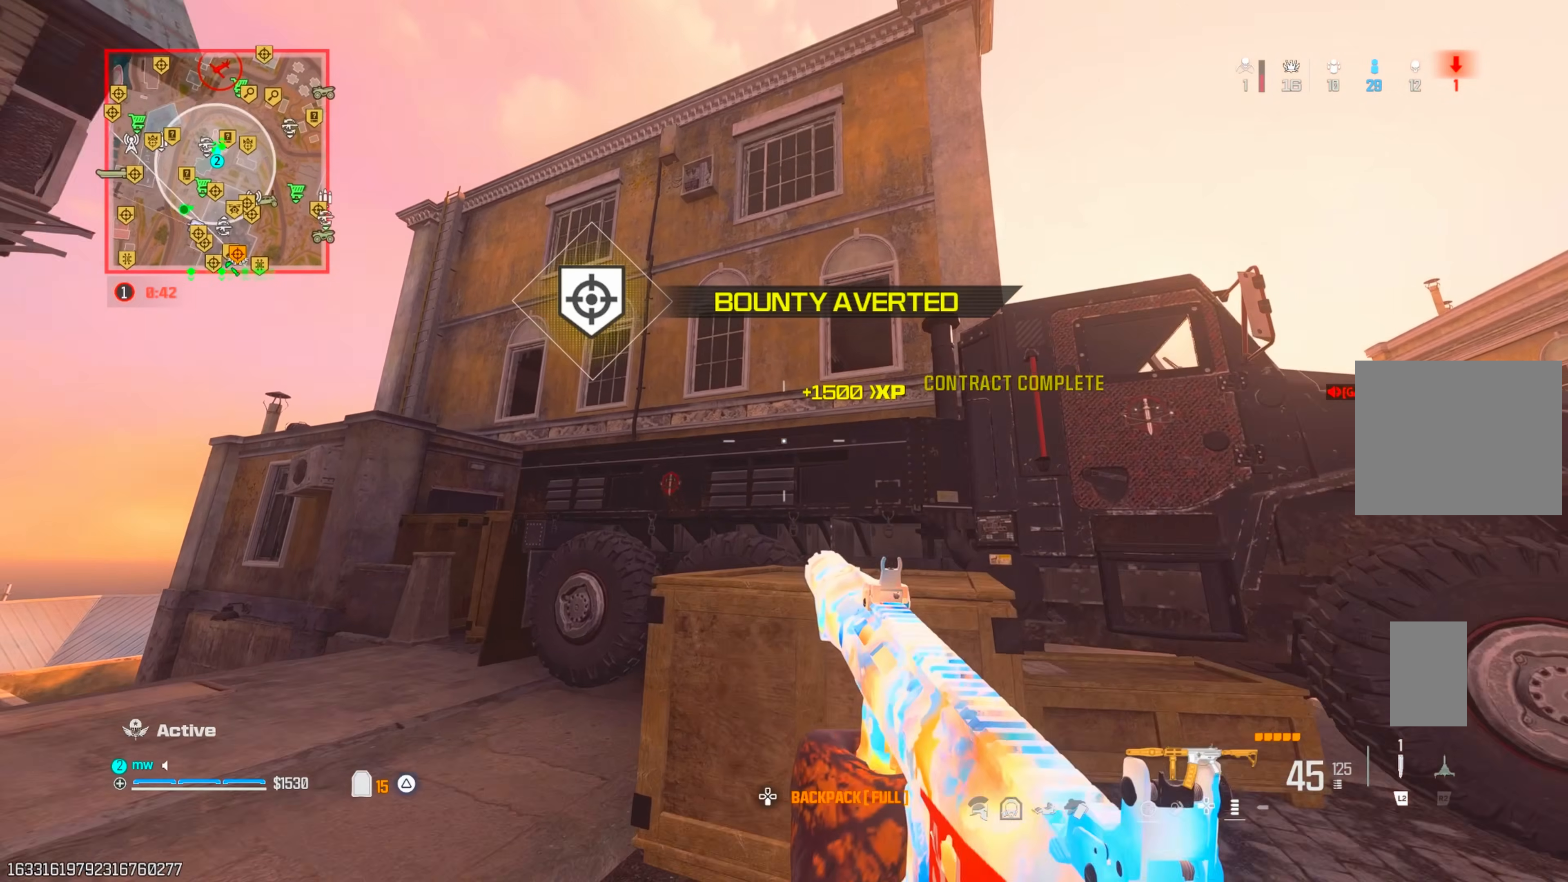
{"buttons": ["CROSS"], "left_stick": "up", "right_stick": "center", "events": [[50, "CROSS", "down"], [133, "CROSS", "up"], [183, "CROSS", "down"], [283, "CROSS", "up"], [350, "CROSS", "down"], [433, "CROSS", "up"], [500, "CROSS", "down"]]}
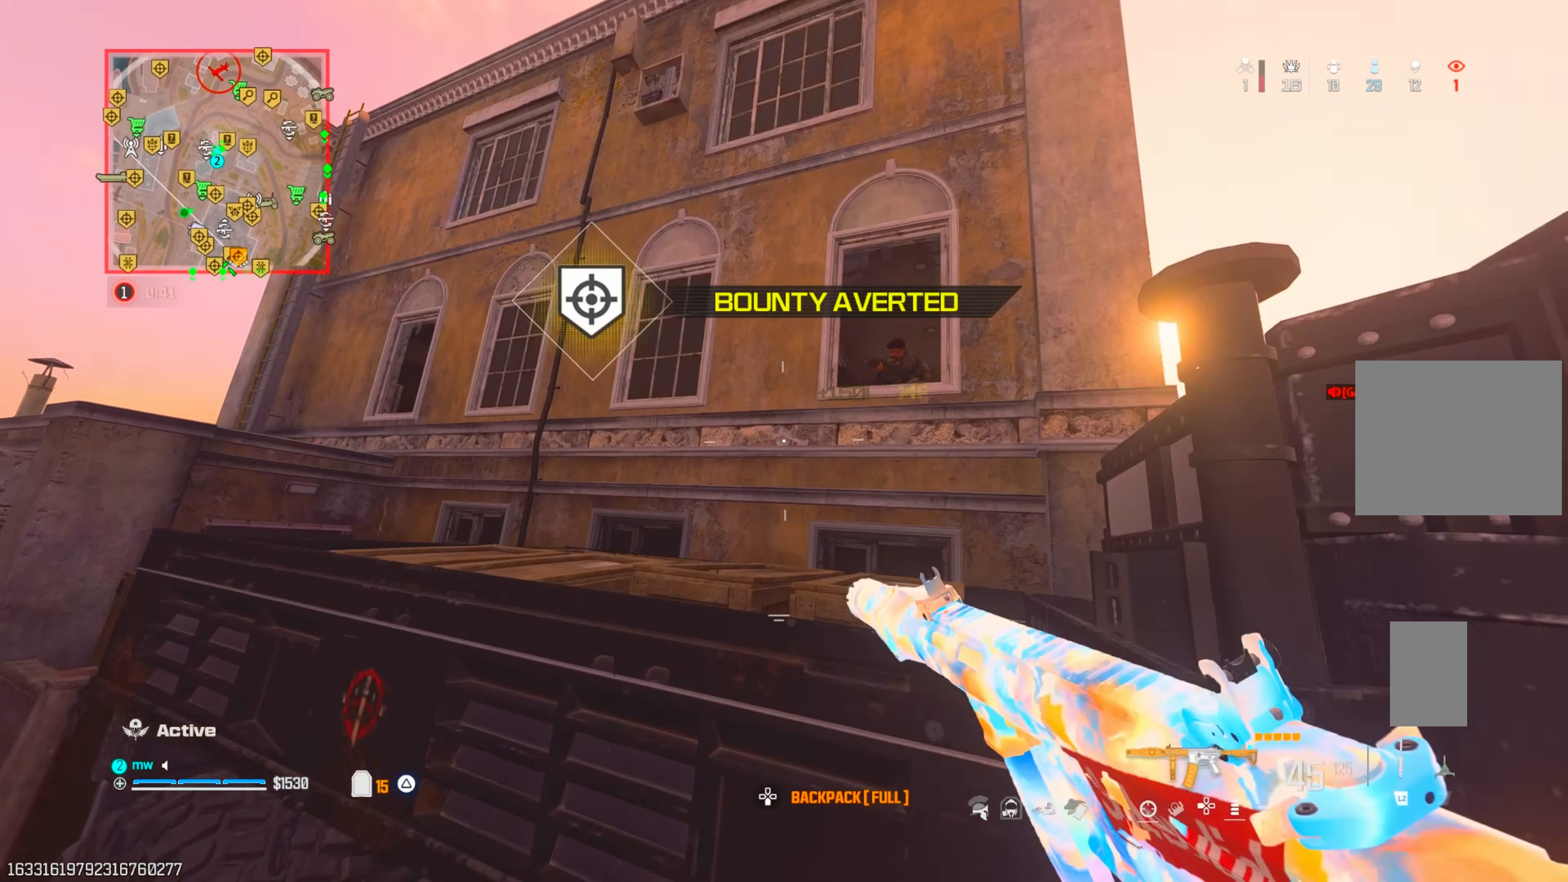
{"buttons": ["L1", "R1"], "left_stick": "left", "right_stick": "center", "events": [[67, "CROSS", "up"], [67, "left_stick", "up-right"], [117, "right_stick", "right"], [133, "CROSS", "down"], [233, "CROSS", "up"], [250, "right_stick", "up-left"], [267, "left_stick", "up-left"], [300, "L1", "down"], [300, "right_stick", "up"], [317, "left_stick", "left"], [400, "R1", "down"], [450, "right_stick", "center"]]}
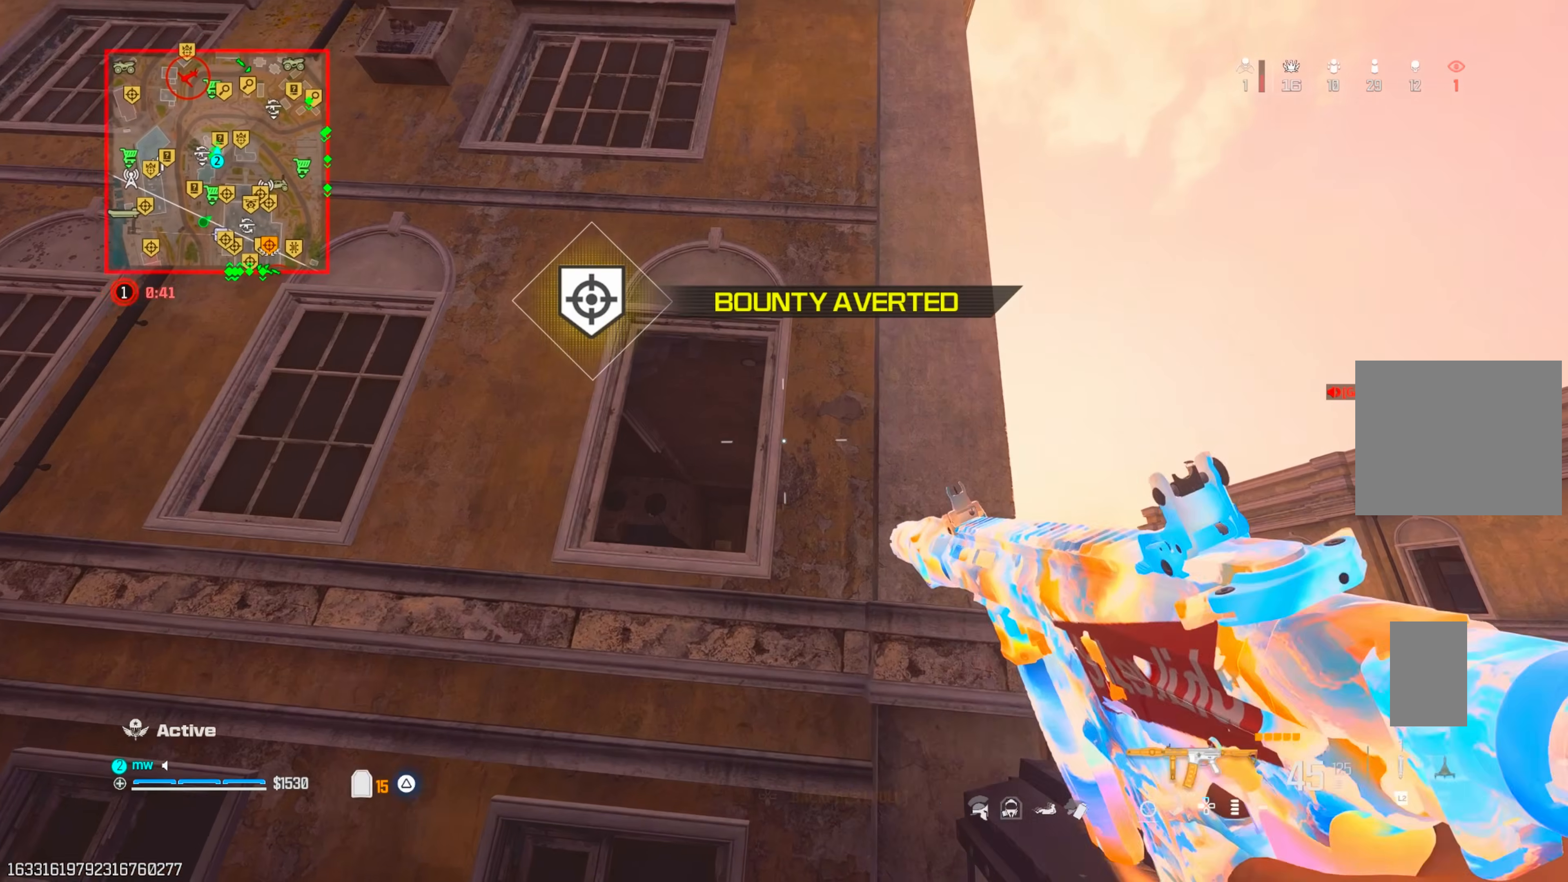
{"buttons": ["CROSS", "L1", "R1"], "left_stick": "down", "right_stick": "down-right", "events": [[17, "left_stick", "down-left"], [17, "right_stick", "down"], [167, "right_stick", "down-right"], [333, "R2", "down"], [383, "left_stick", "down"], [433, "CROSS", "down"], [467, "R2", "up"]]}
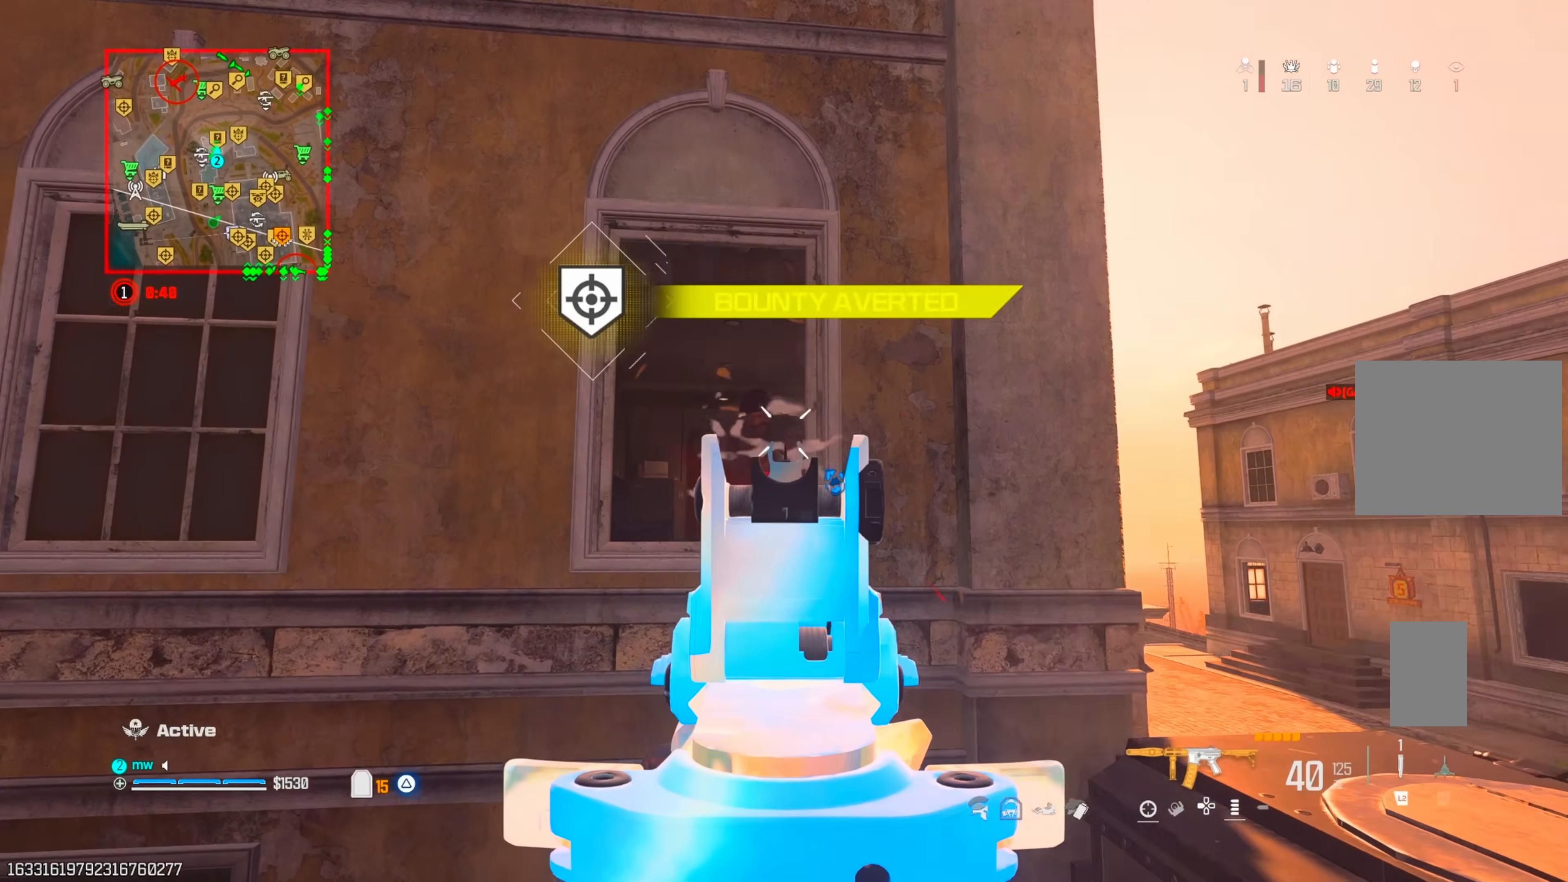
{"buttons": ["TRIANGLE"], "left_stick": "down-right", "right_stick": "up", "events": [[67, "CROSS", "up"], [67, "right_stick", "down"], [233, "right_stick", "up-right"], [250, "R2", "down"], [367, "right_stick", "up"], [417, "L1", "up"], [417, "left_stick", "down-right"], [450, "R2", "up"], [467, "TRIANGLE", "down"], [500, "R1", "up"]]}
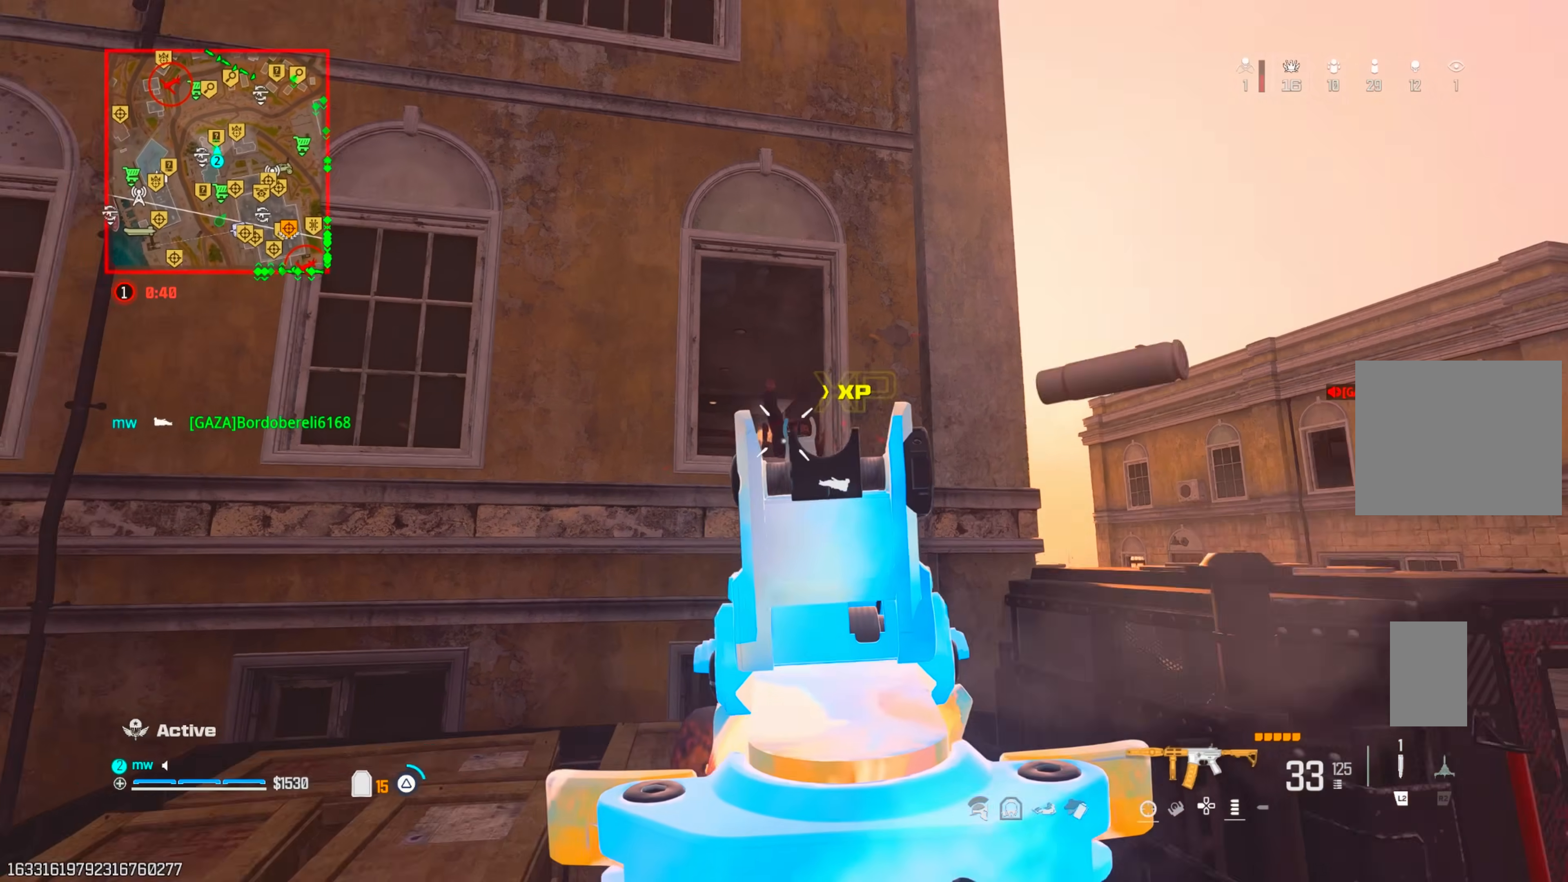
{"buttons": [], "left_stick": "up", "right_stick": "right", "events": [[17, "TRIANGLE", "up"], [50, "right_stick", "left"], [67, "TRIANGLE", "down"], [133, "left_stick", "down-left"], [167, "TRIANGLE", "up"], [233, "TRIANGLE", "down"], [233, "left_stick", "up-left"], [317, "TRIANGLE", "up"], [317, "right_stick", "center"], [350, "TRIANGLE", "down"], [350, "left_stick", "up"], [383, "right_stick", "right"], [433, "TRIANGLE", "up"]]}
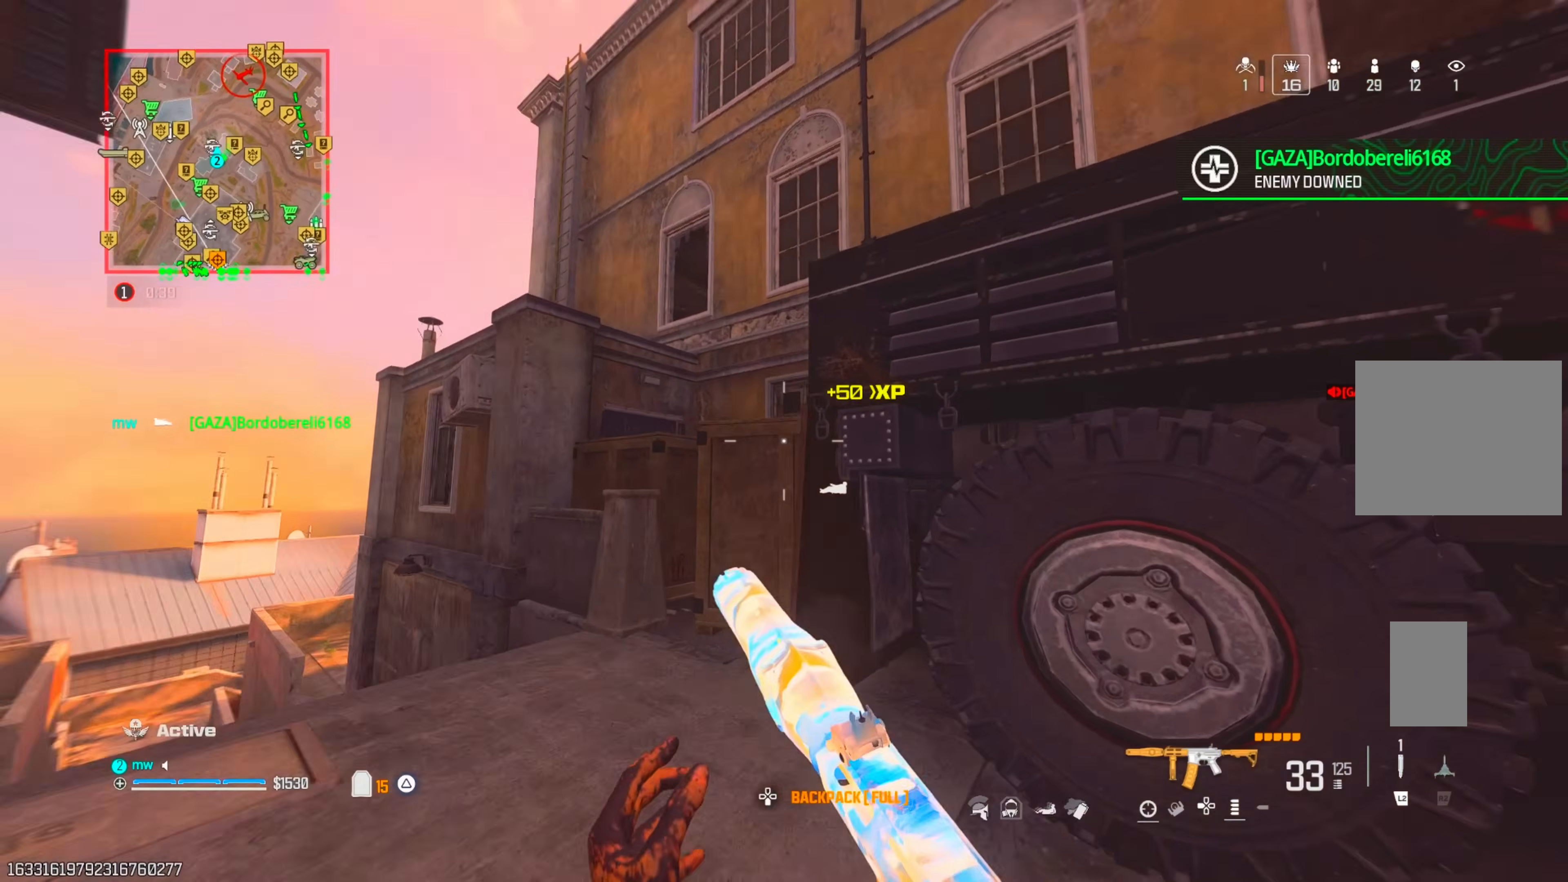
{"buttons": ["CROSS"], "left_stick": "up", "right_stick": "left", "events": [[17, "right_stick", "down-right"], [100, "CROSS", "down"], [117, "right_stick", "center"], [167, "CROSS", "up"], [267, "CROSS", "down"], [383, "CROSS", "up"], [450, "CROSS", "down"], [467, "right_stick", "left"]]}
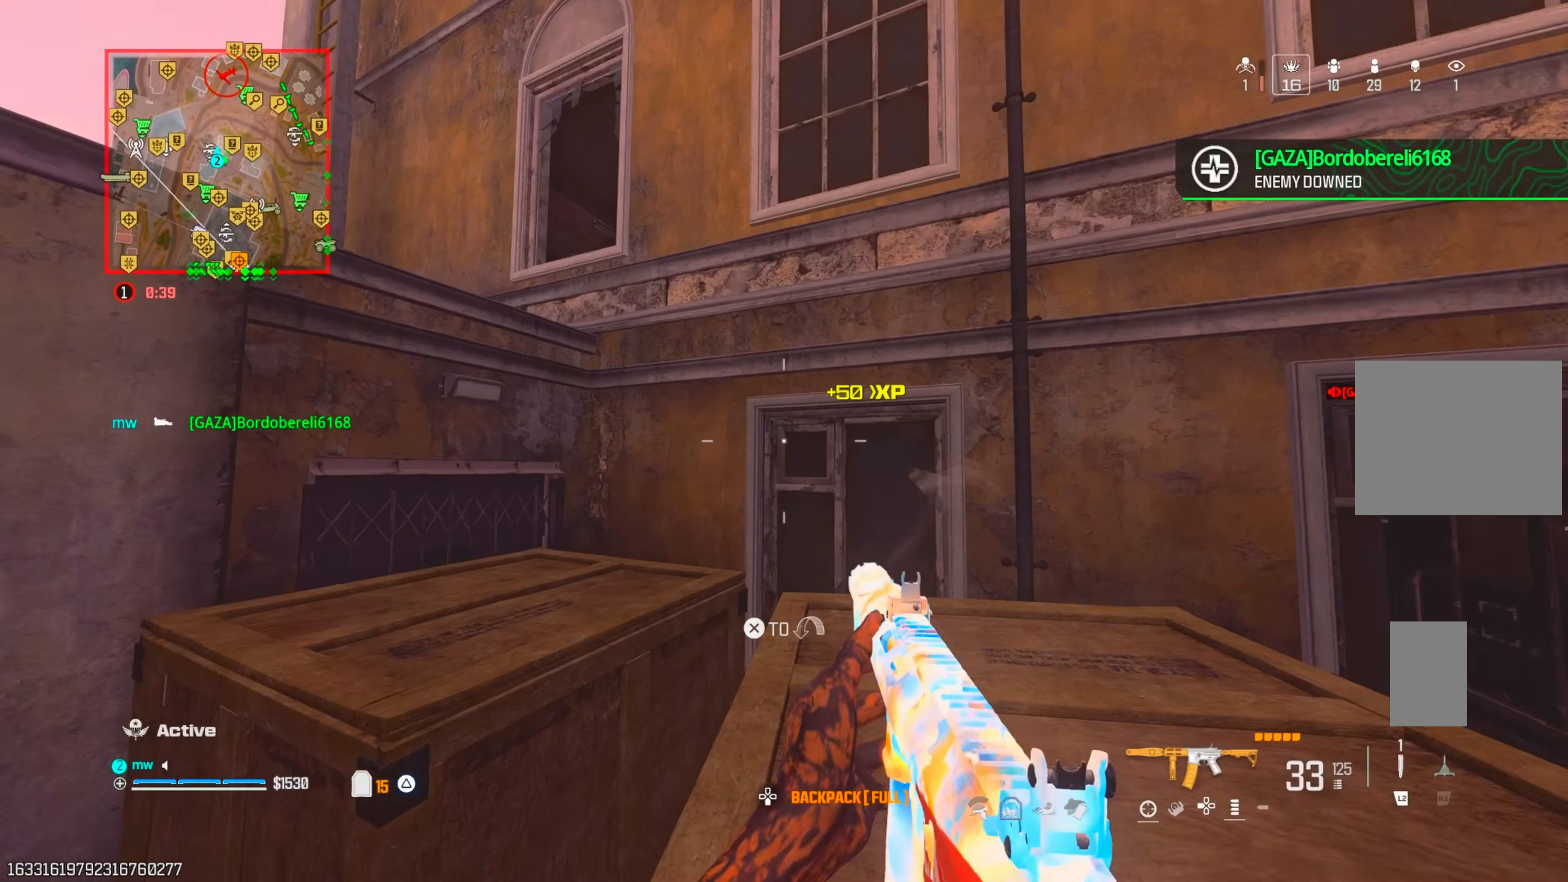
{"buttons": ["CROSS"], "left_stick": "up-left", "right_stick": "down-right", "events": [[50, "CROSS", "up"], [67, "left_stick", "up-left"], [200, "right_stick", "center"], [350, "right_stick", "right"], [450, "CROSS", "down"], [450, "right_stick", "down-right"]]}
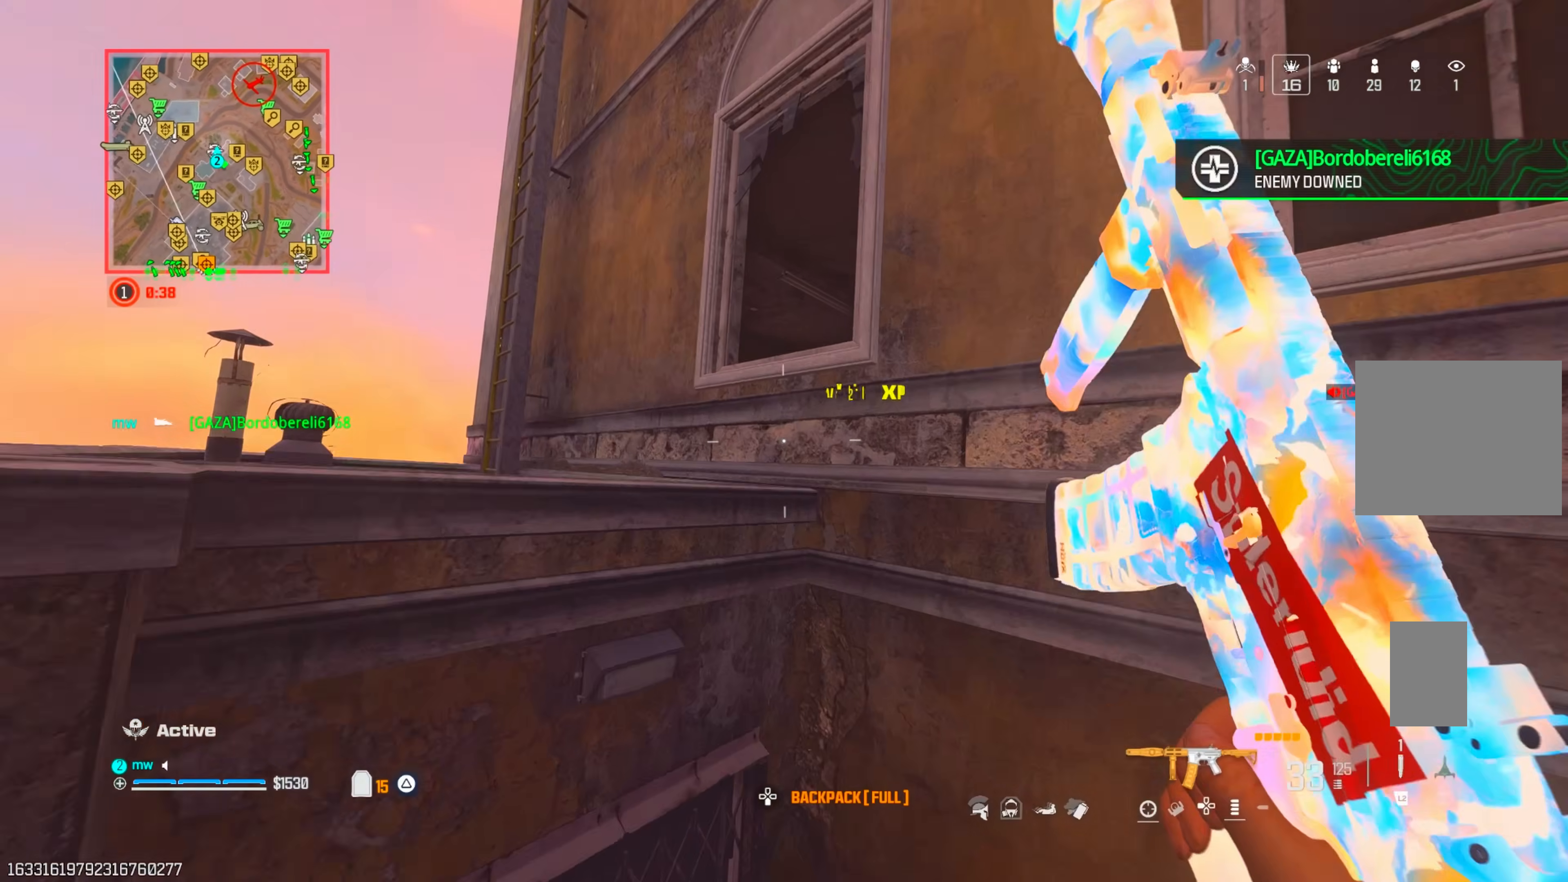
{"buttons": [], "left_stick": "center", "right_stick": "center", "events": [[50, "CROSS", "up"], [117, "CROSS", "down"], [217, "CROSS", "up"], [267, "CROSS", "down"], [383, "CROSS", "up"], [383, "left_stick", "center"], [433, "right_stick", "center"]]}
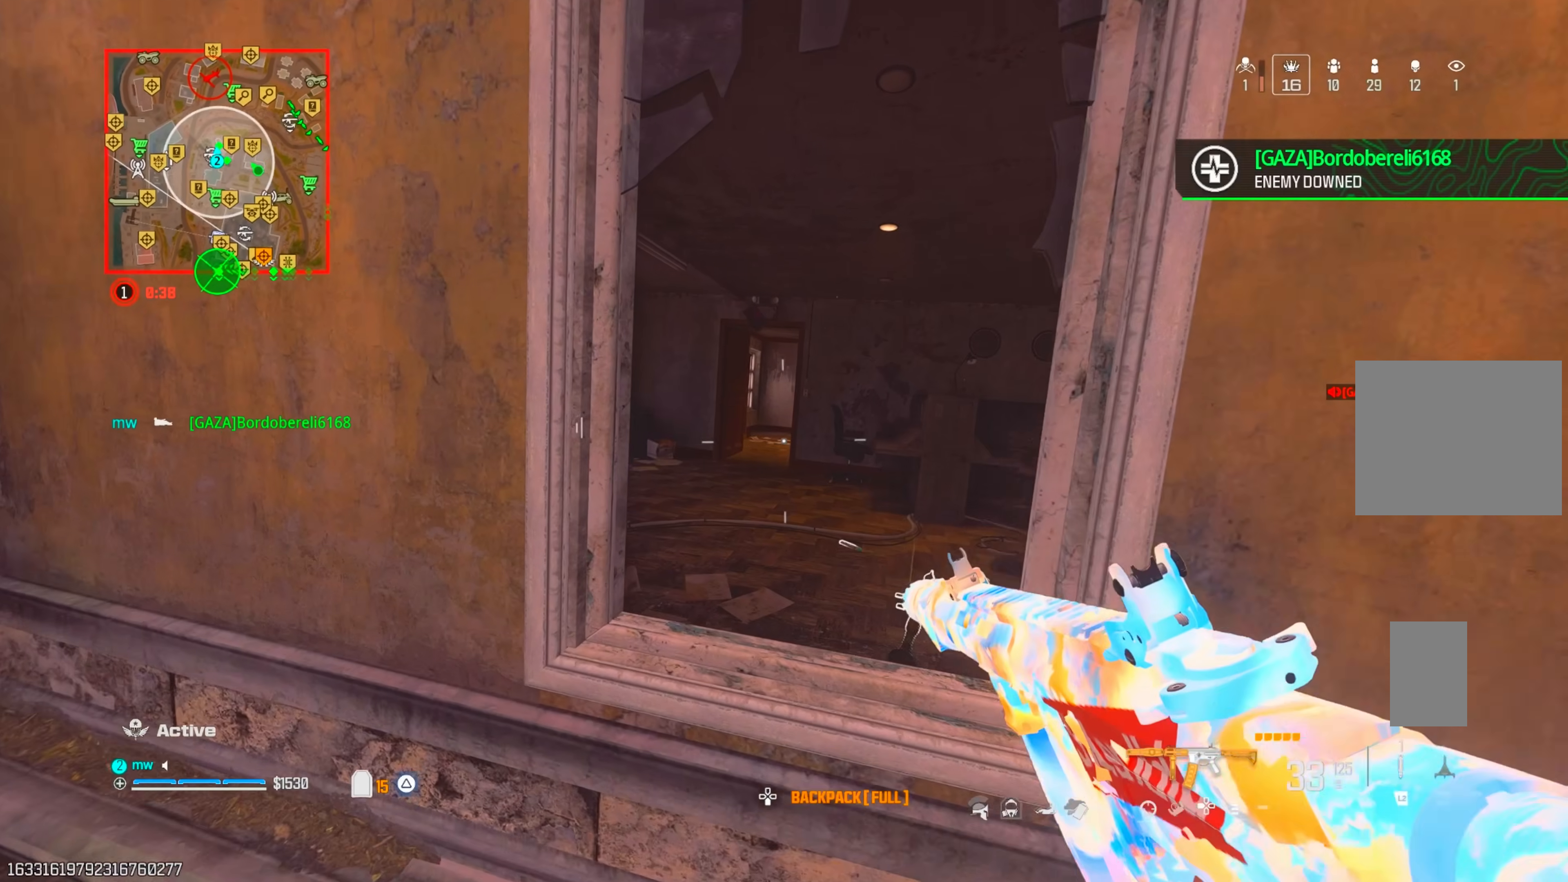
{"buttons": [], "left_stick": "right", "right_stick": "left", "events": [[67, "right_stick", "down-right"], [100, "left_stick", "up"], [117, "CROSS", "down"], [250, "left_stick", "center"], [267, "CROSS", "up"], [317, "left_stick", "down"], [317, "right_stick", "center"], [400, "right_stick", "left"], [467, "left_stick", "right"]]}